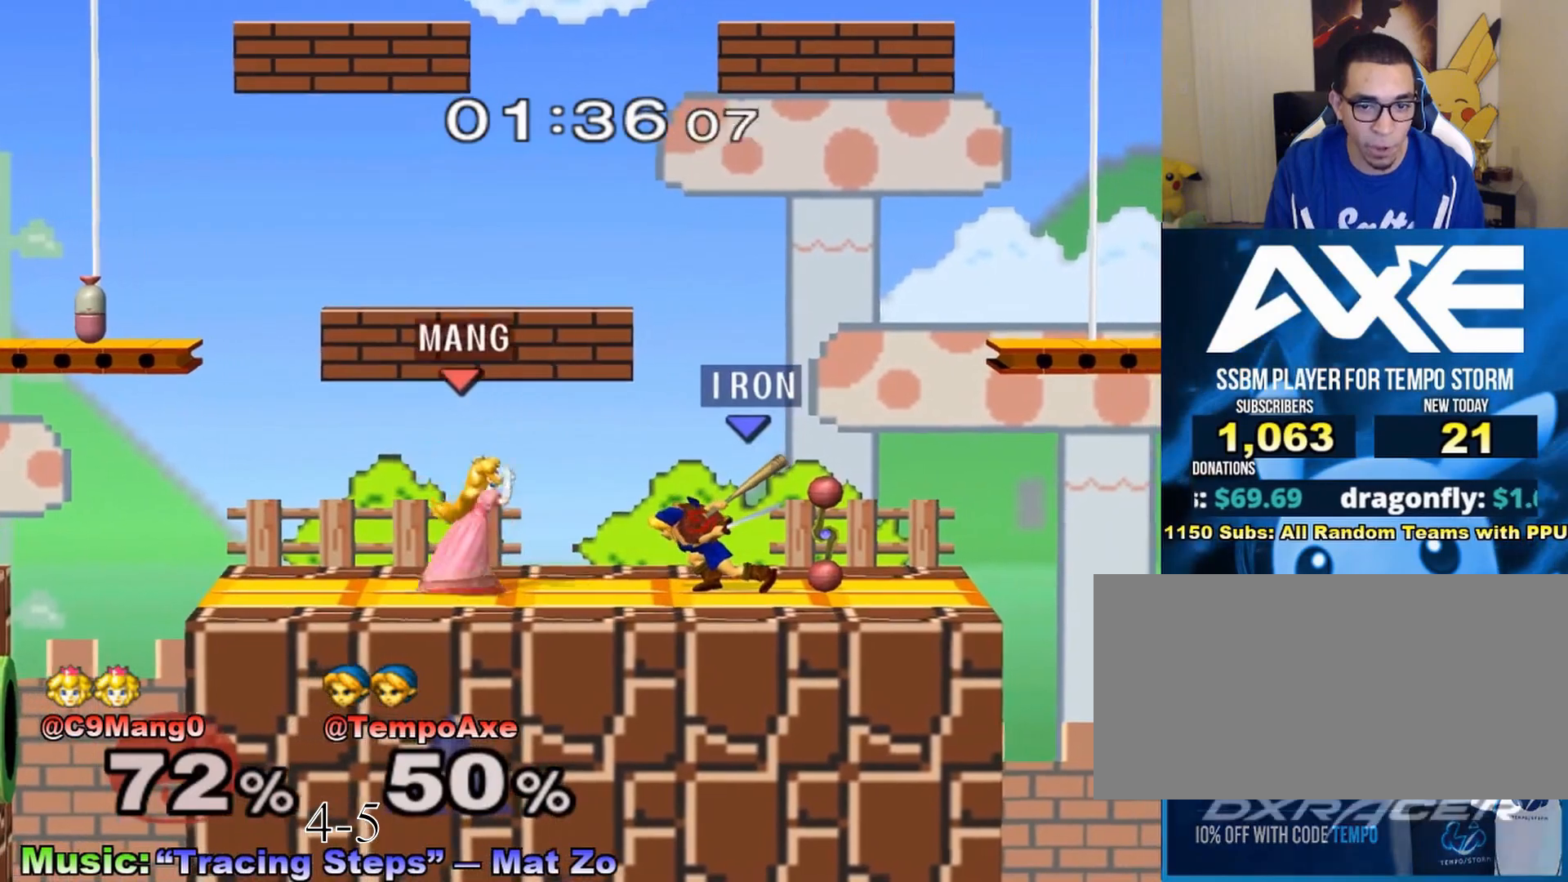
Gameplay with a controller (Nintendo layout); each line is a JSON object with the inputs held at the frame after it. "events" lists button and stick changes between this image and that frame as [ms after this image, input, new state], when the widget could be followed in between. Not read: A L3 R3.
{"buttons": ["L1"], "left_stick": "center", "right_stick": "center", "events": [[200, "L1", "down"], [383, "left_stick", "center"]]}
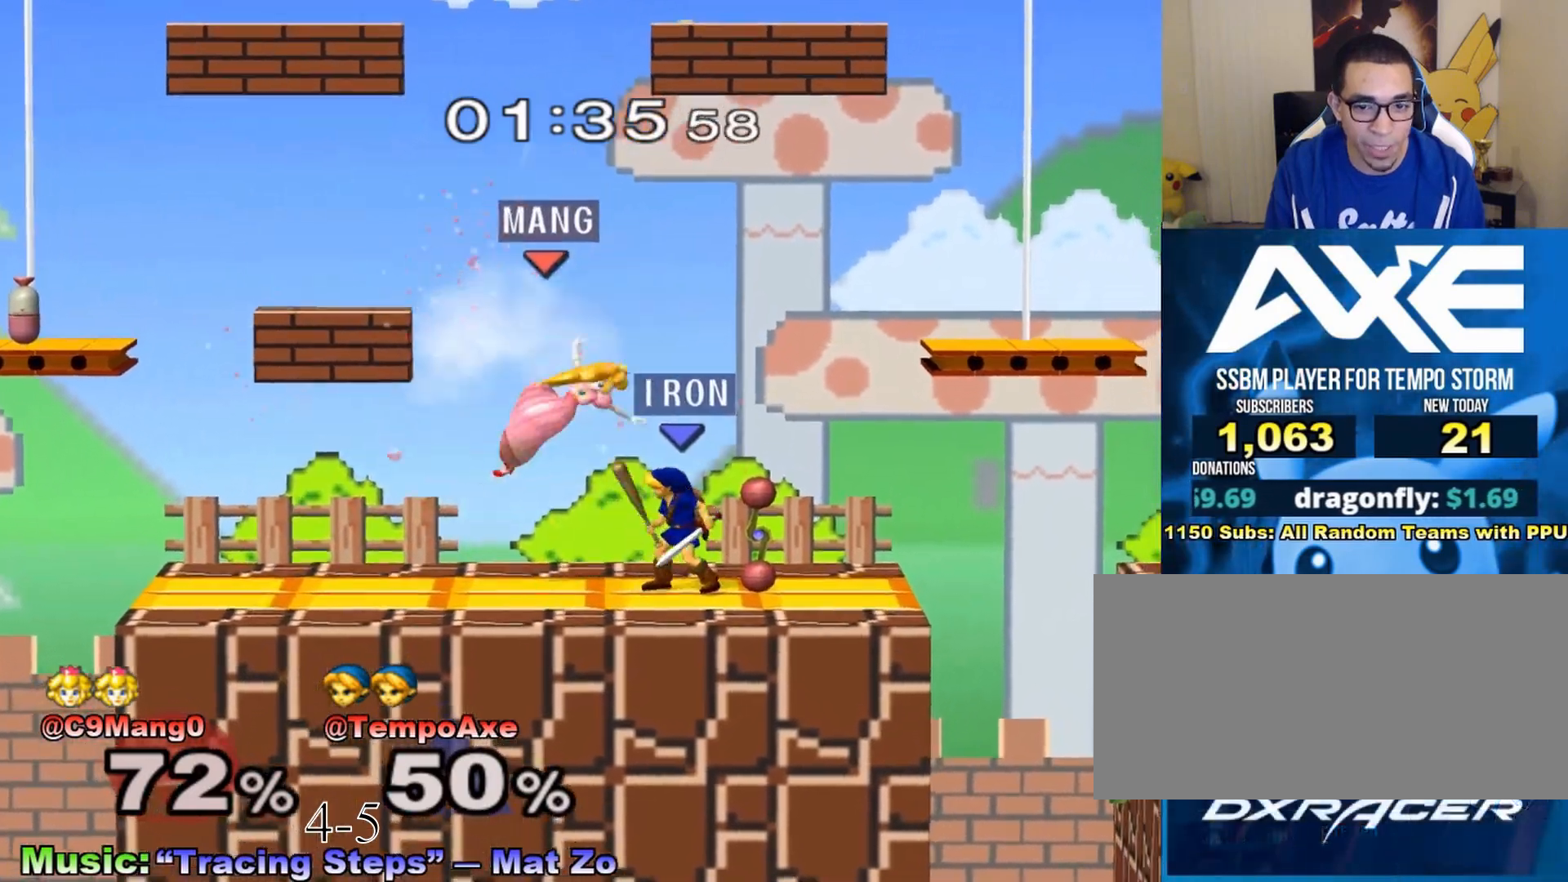
{"buttons": ["X"], "left_stick": "down", "right_stick": "center", "events": [[333, "X", "down"], [383, "left_stick", "down"], [417, "L1", "up"]]}
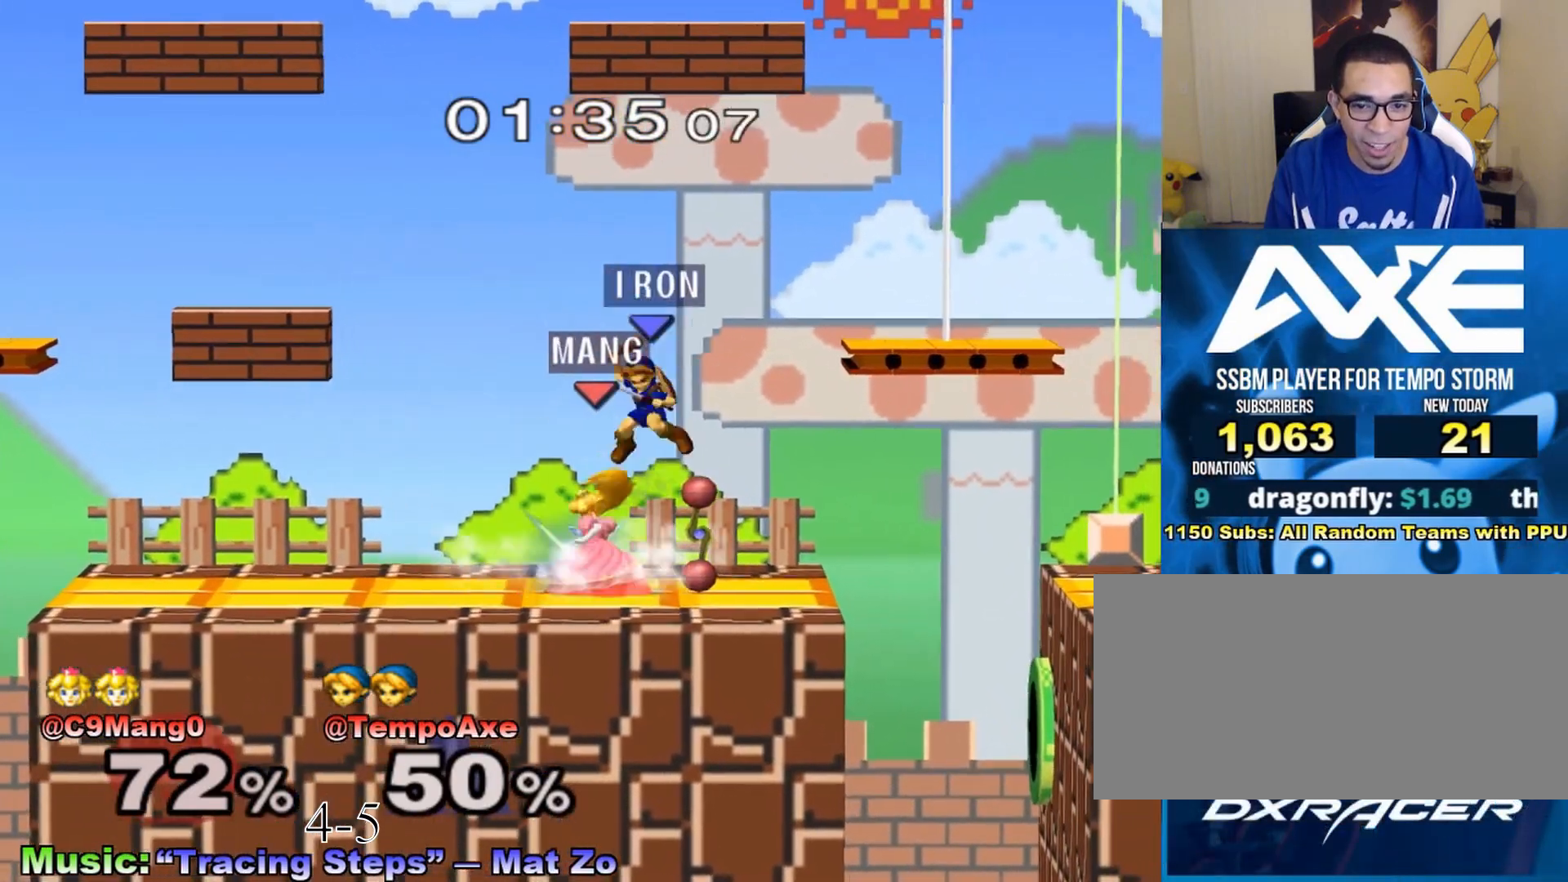
{"buttons": [], "left_stick": "down", "right_stick": "center", "events": [[50, "left_stick", "center"], [100, "X", "up"], [200, "left_stick", "left"], [367, "left_stick", "down"]]}
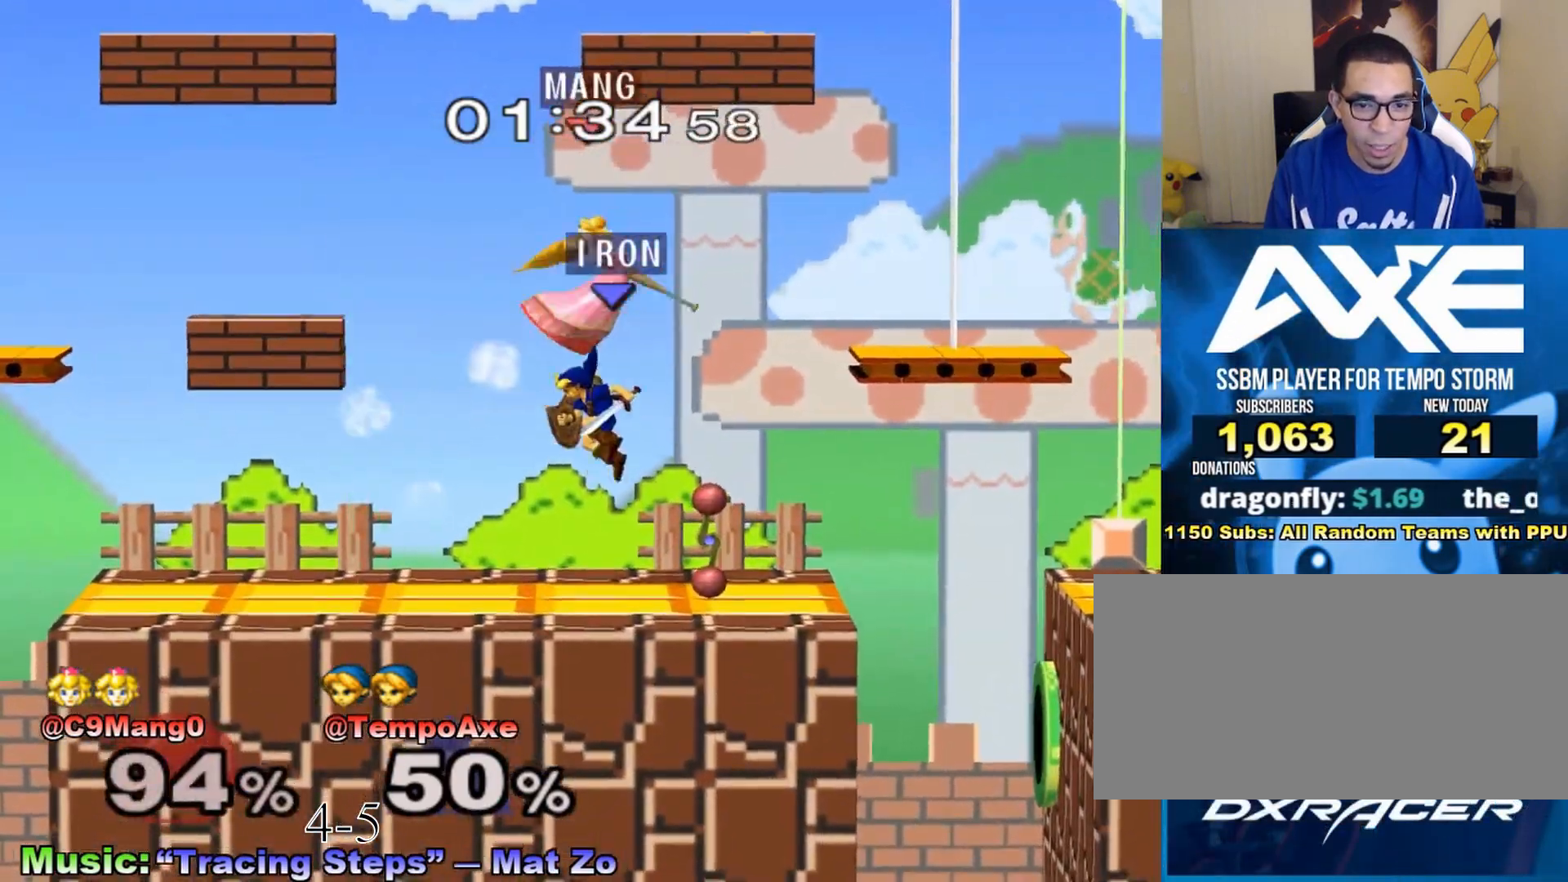
{"buttons": [], "left_stick": "right", "right_stick": "center", "events": [[83, "left_stick", "center"], [233, "left_stick", "right"]]}
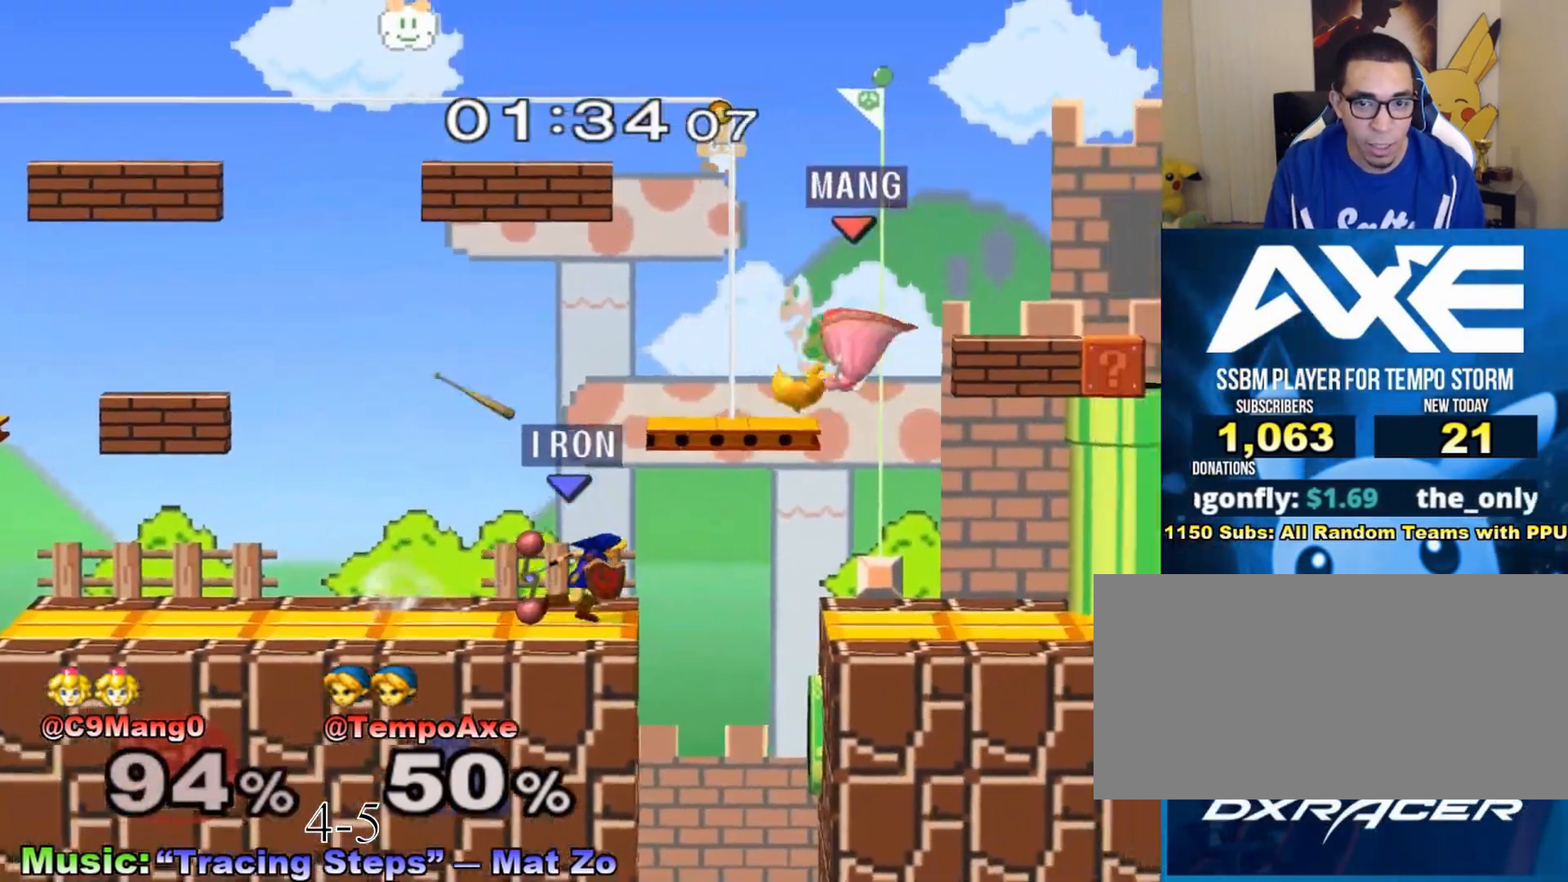
{"buttons": [], "left_stick": "left", "right_stick": "center", "events": [[17, "X", "down"], [83, "left_stick", "down"], [133, "X", "up"], [233, "left_stick", "right"], [417, "left_stick", "left"]]}
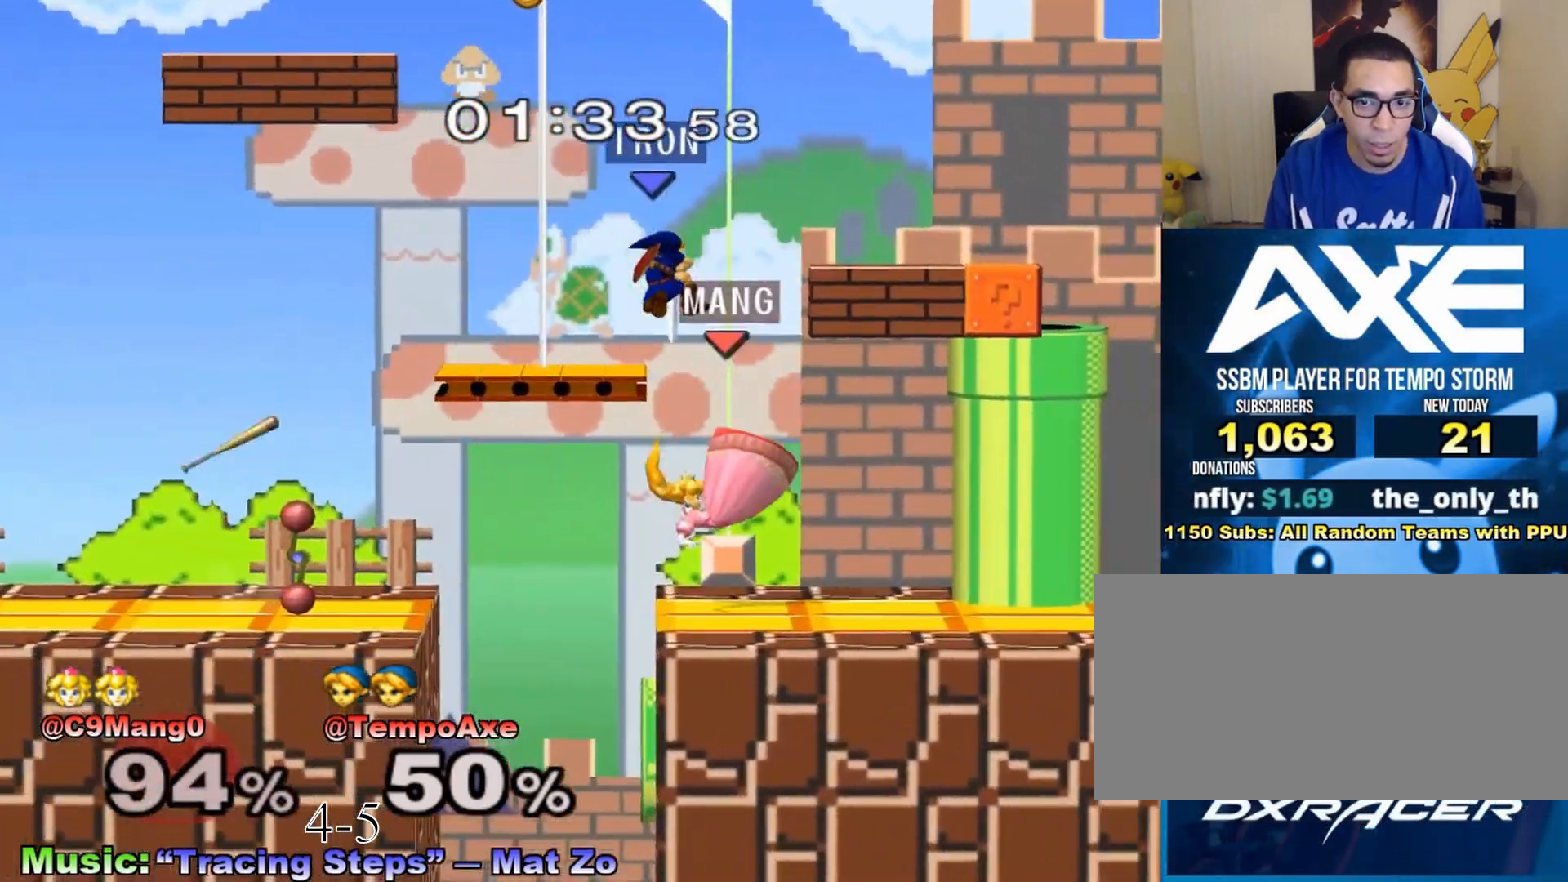
{"buttons": ["R1"], "left_stick": "center", "right_stick": "center", "events": [[17, "left_stick", "down-left"], [167, "left_stick", "left"], [300, "R1", "down"], [300, "left_stick", "down-right"], [483, "left_stick", "center"]]}
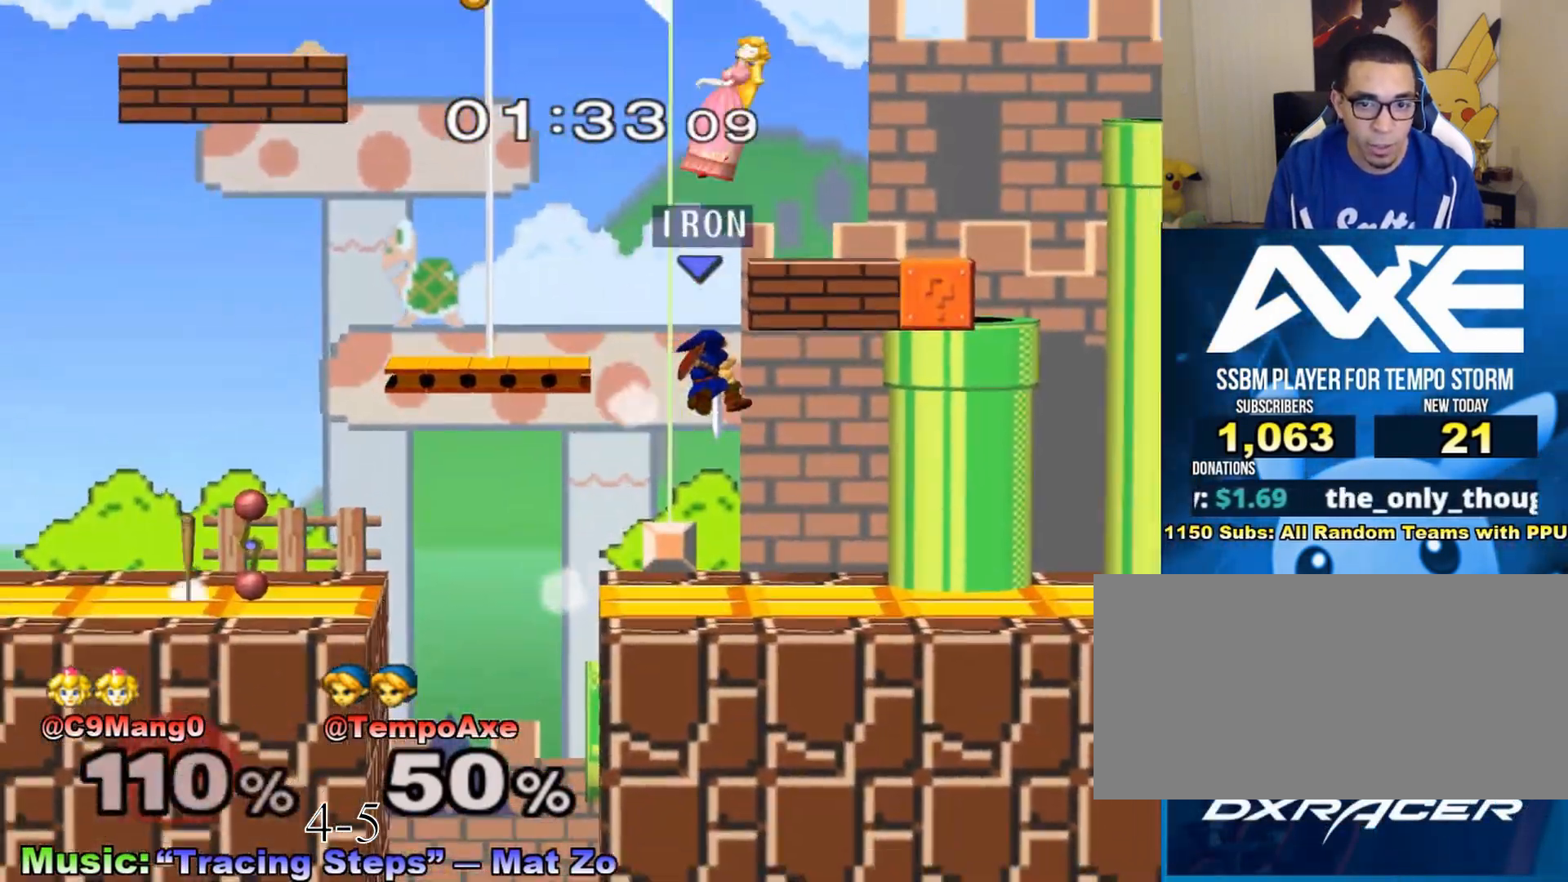
{"buttons": [], "left_stick": "center", "right_stick": "center", "events": [[50, "R1", "up"]]}
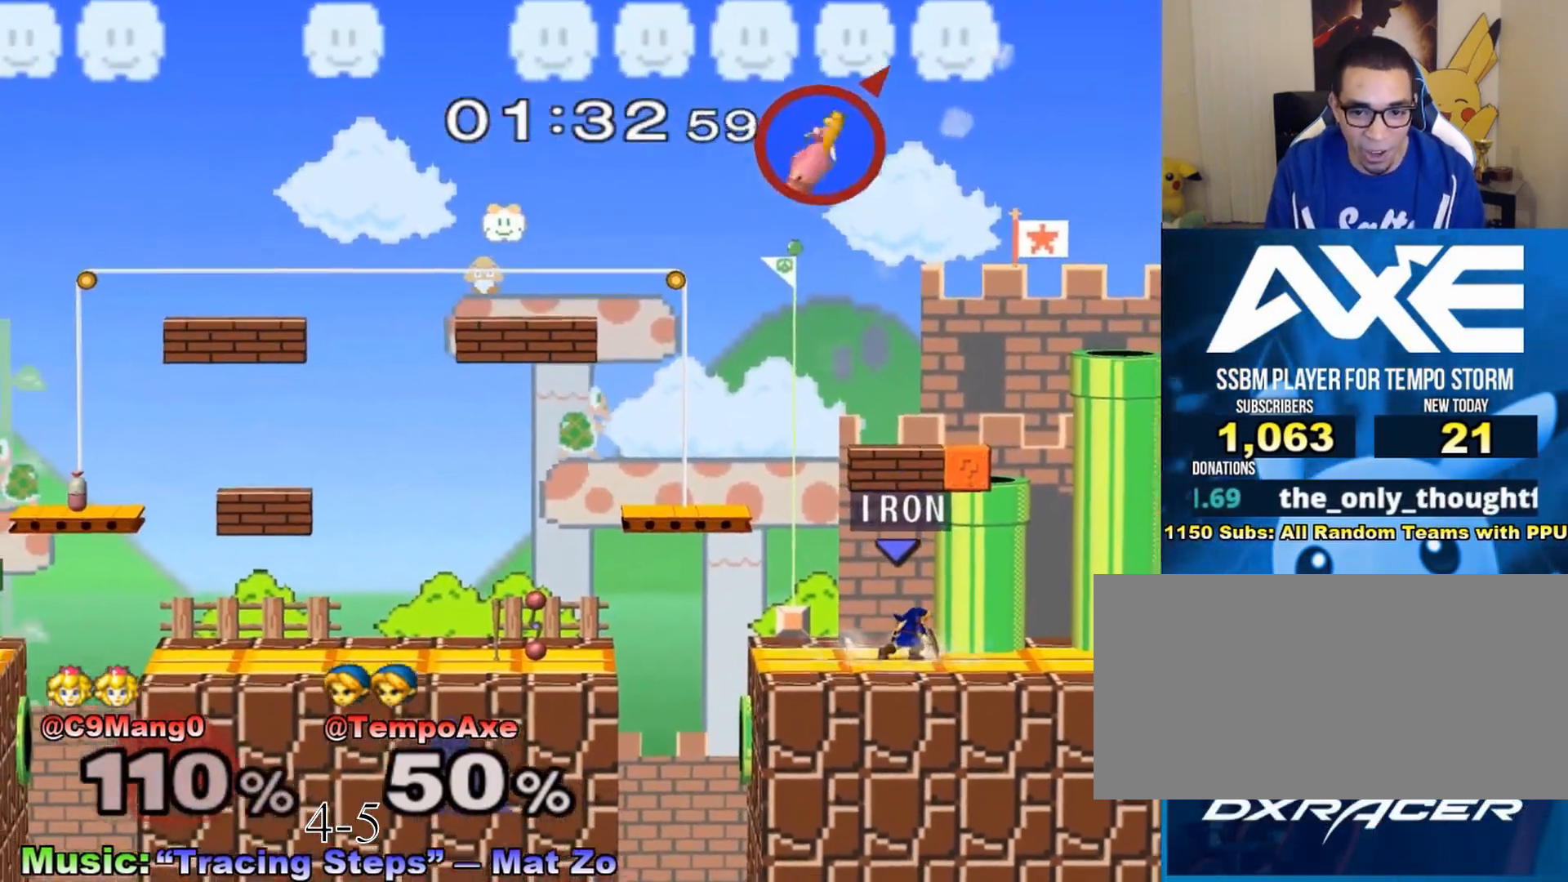
{"buttons": [], "left_stick": "right", "right_stick": "center", "events": [[50, "X", "down"], [167, "left_stick", "up-right"], [200, "X", "up"], [300, "left_stick", "right"]]}
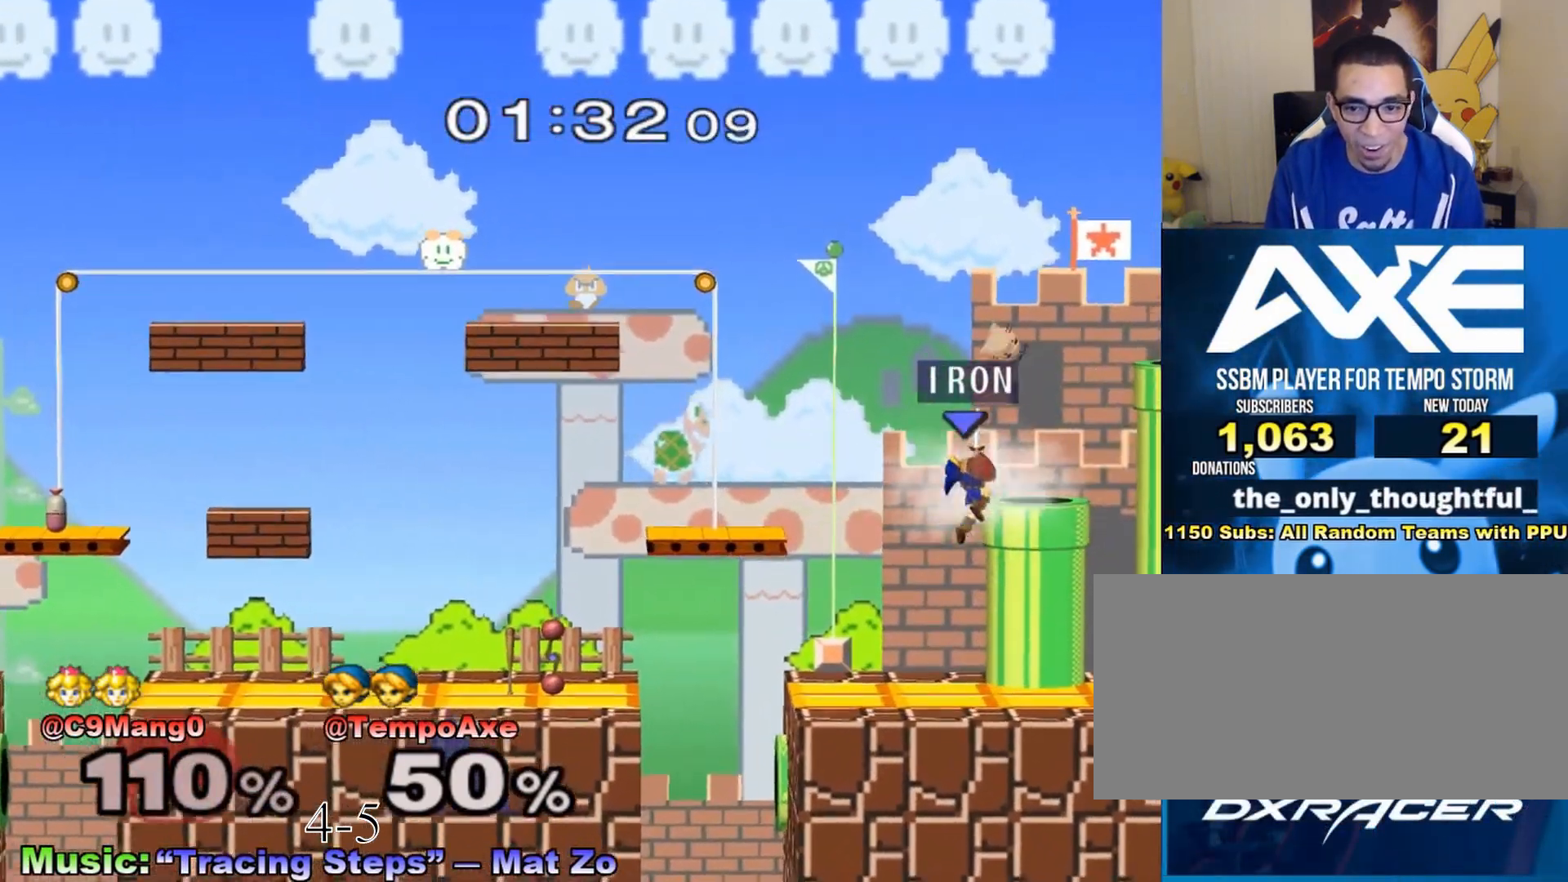
{"buttons": ["R1"], "left_stick": "left", "right_stick": "center", "events": [[17, "left_stick", "center"], [100, "left_stick", "left"], [233, "left_stick", "down-left"], [417, "R1", "down"], [483, "left_stick", "left"]]}
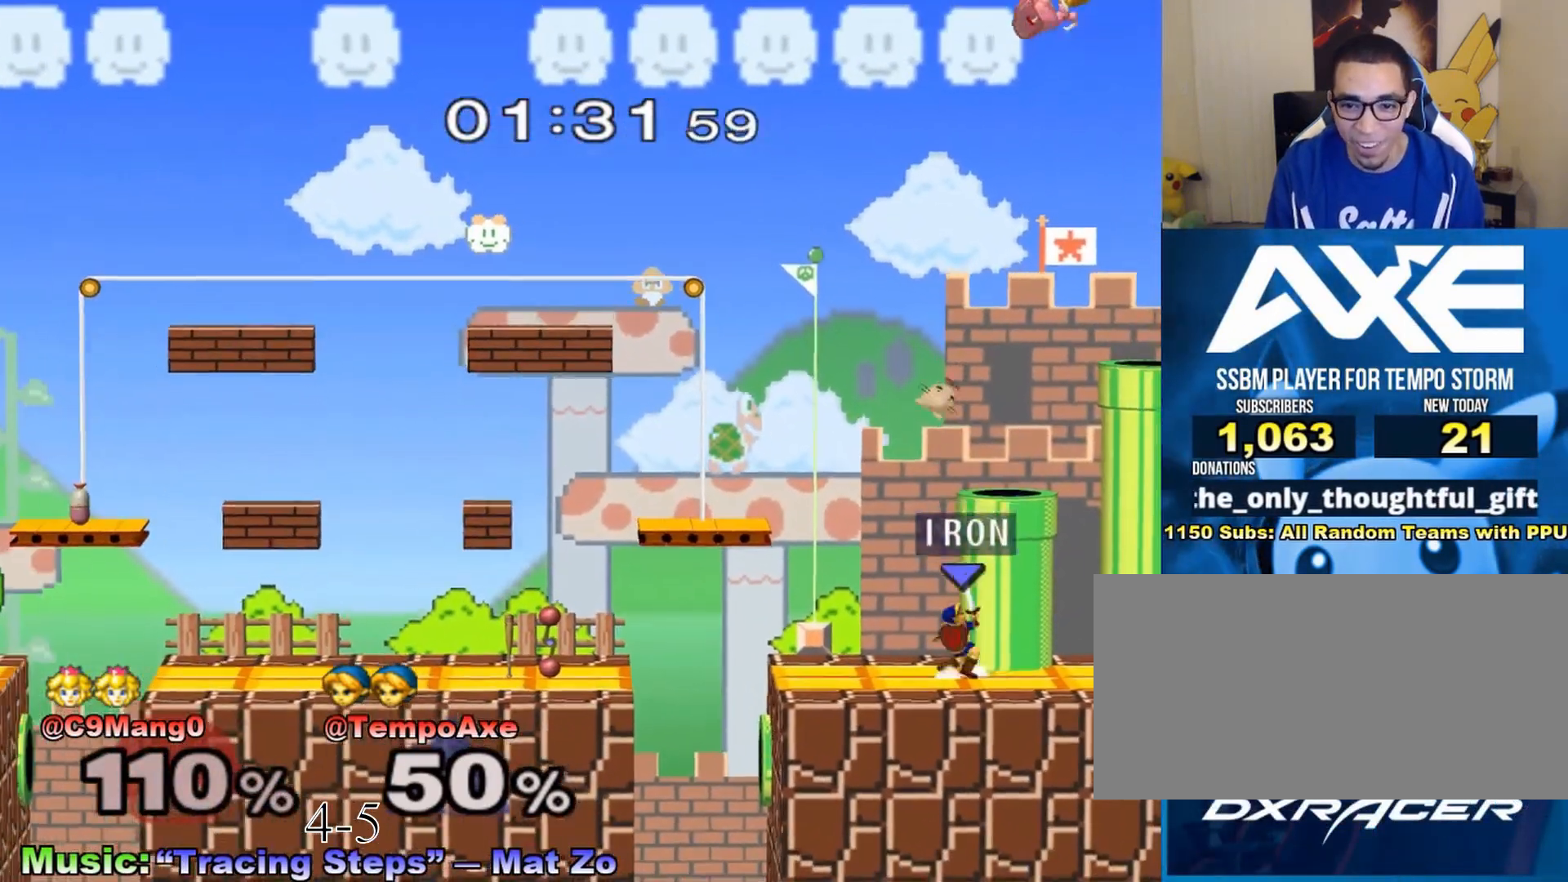
{"buttons": [], "left_stick": "center", "right_stick": "center", "events": [[117, "R1", "up"], [417, "left_stick", "center"]]}
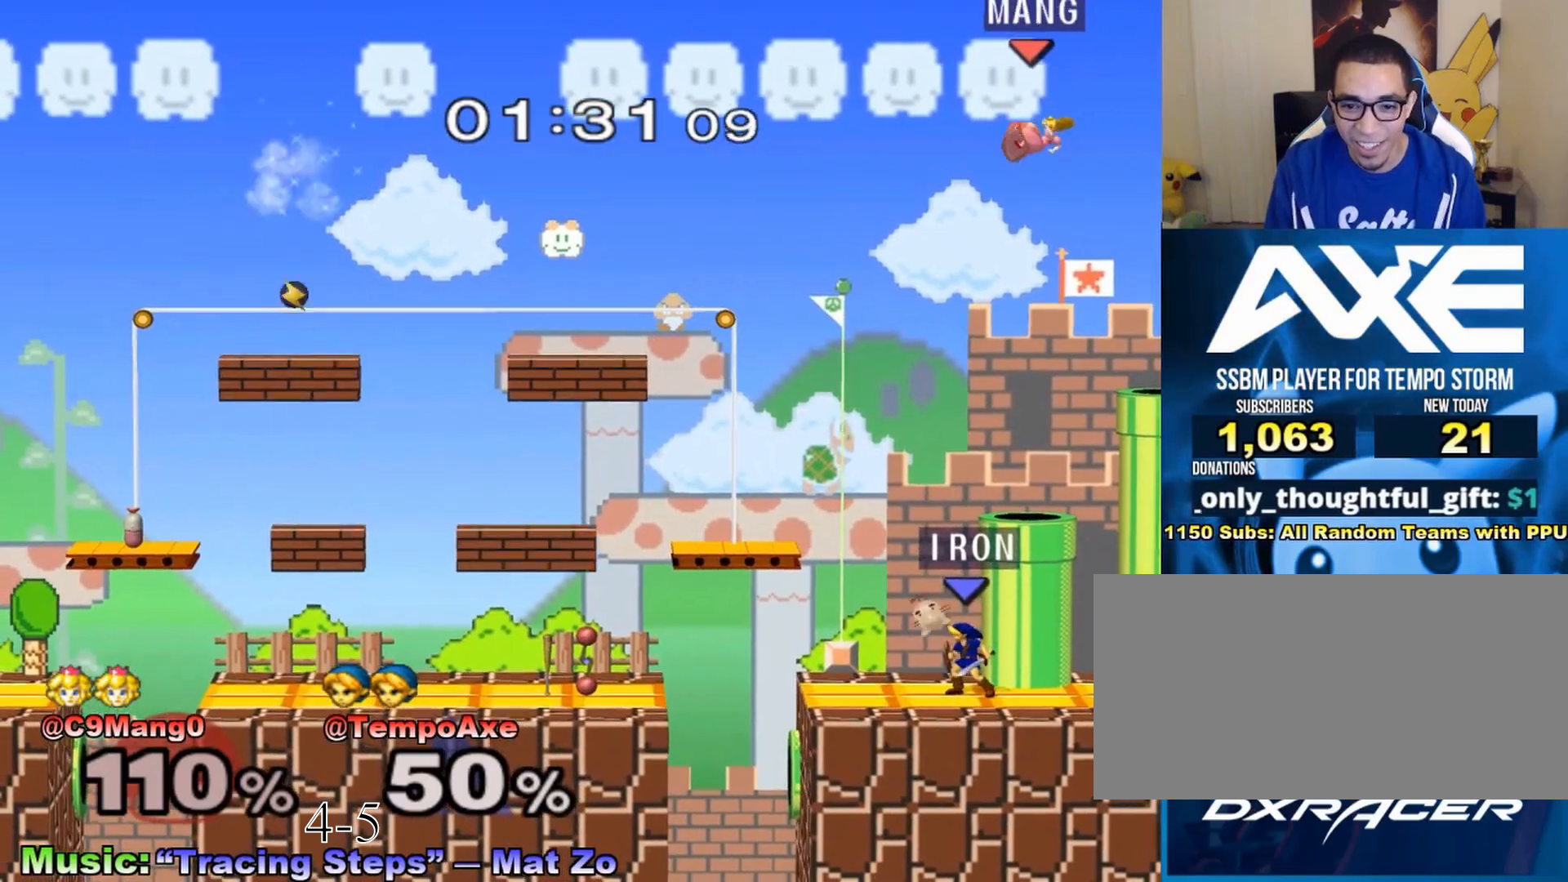
{"buttons": [], "left_stick": "left", "right_stick": "center", "events": [[333, "left_stick", "left"]]}
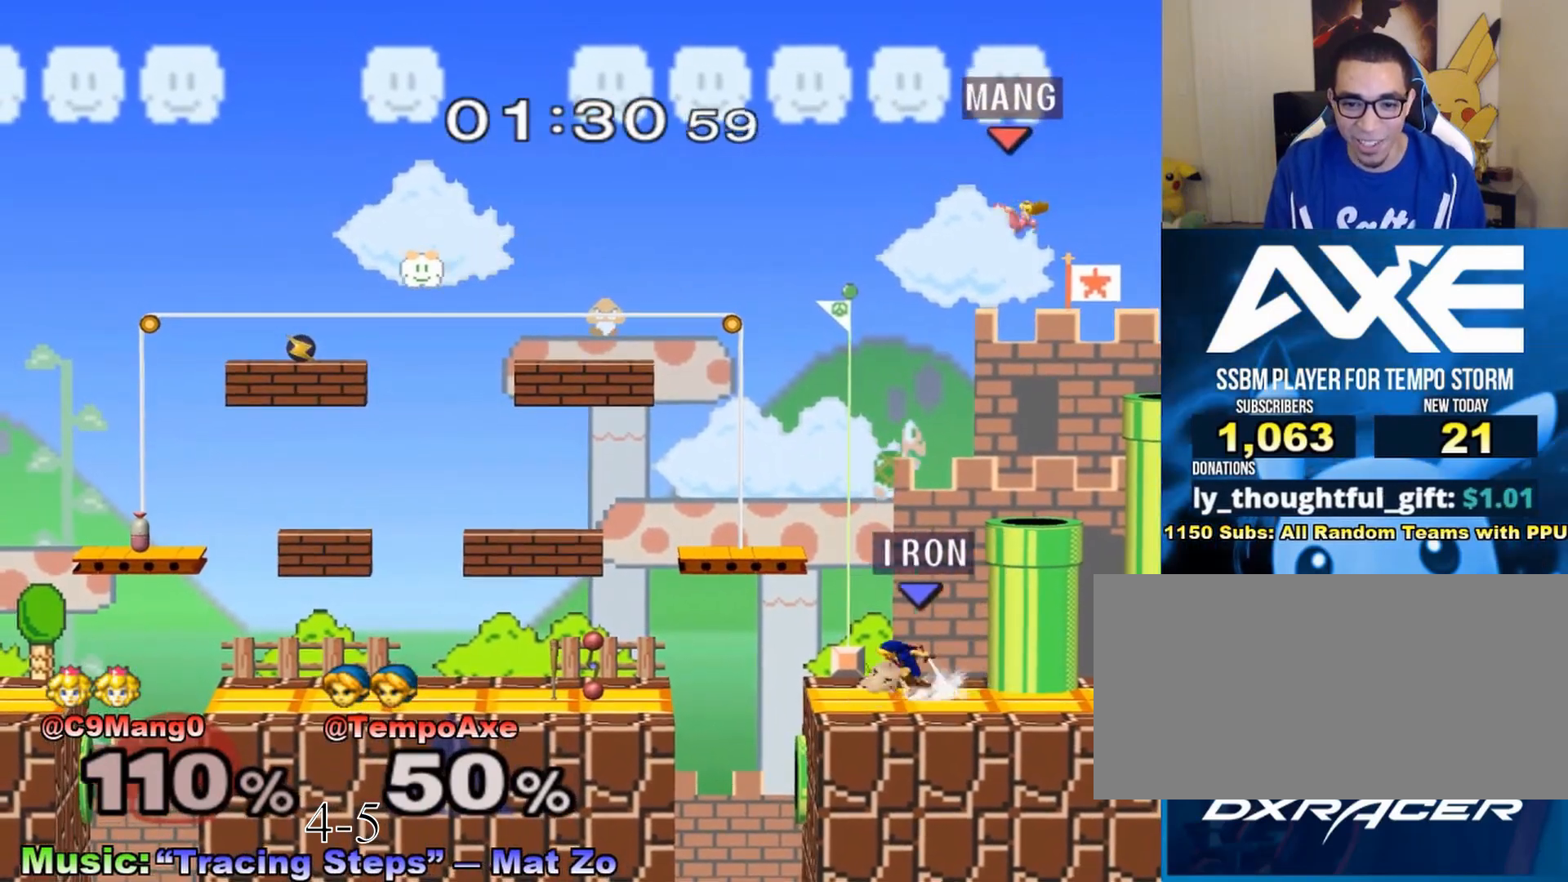
{"buttons": ["X", "R1"], "left_stick": "down-left", "right_stick": "center", "events": [[17, "X", "down"], [167, "X", "up"], [233, "X", "down"], [333, "left_stick", "down-left"], [367, "R1", "down"]]}
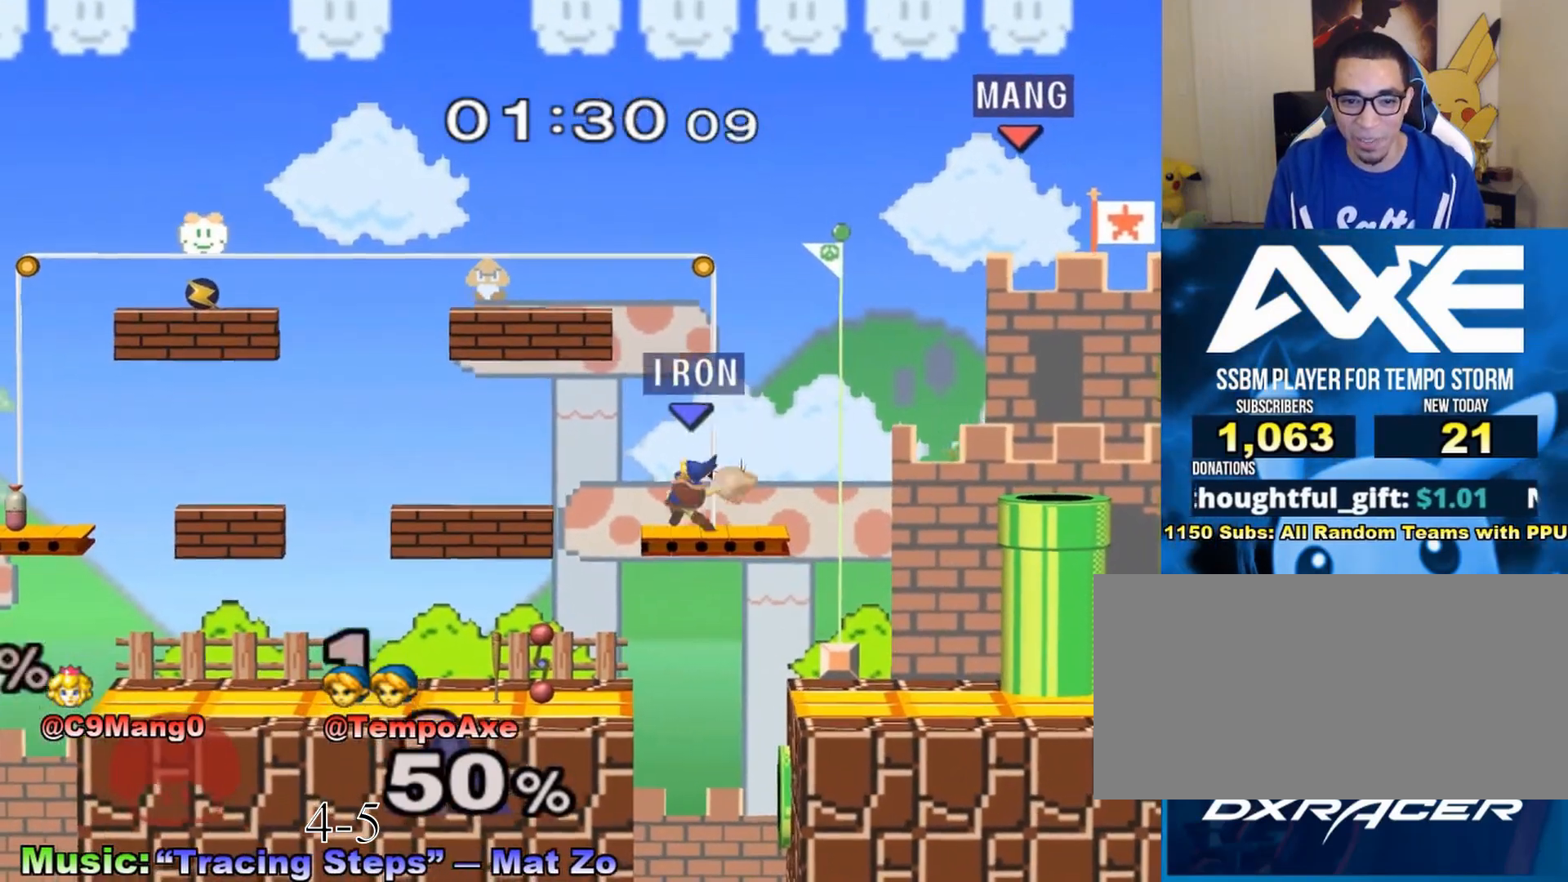
{"buttons": [], "left_stick": "down-left", "right_stick": "center", "events": [[17, "R1", "up"], [50, "X", "up"], [50, "left_stick", "center"], [133, "left_stick", "left"], [367, "left_stick", "down-left"]]}
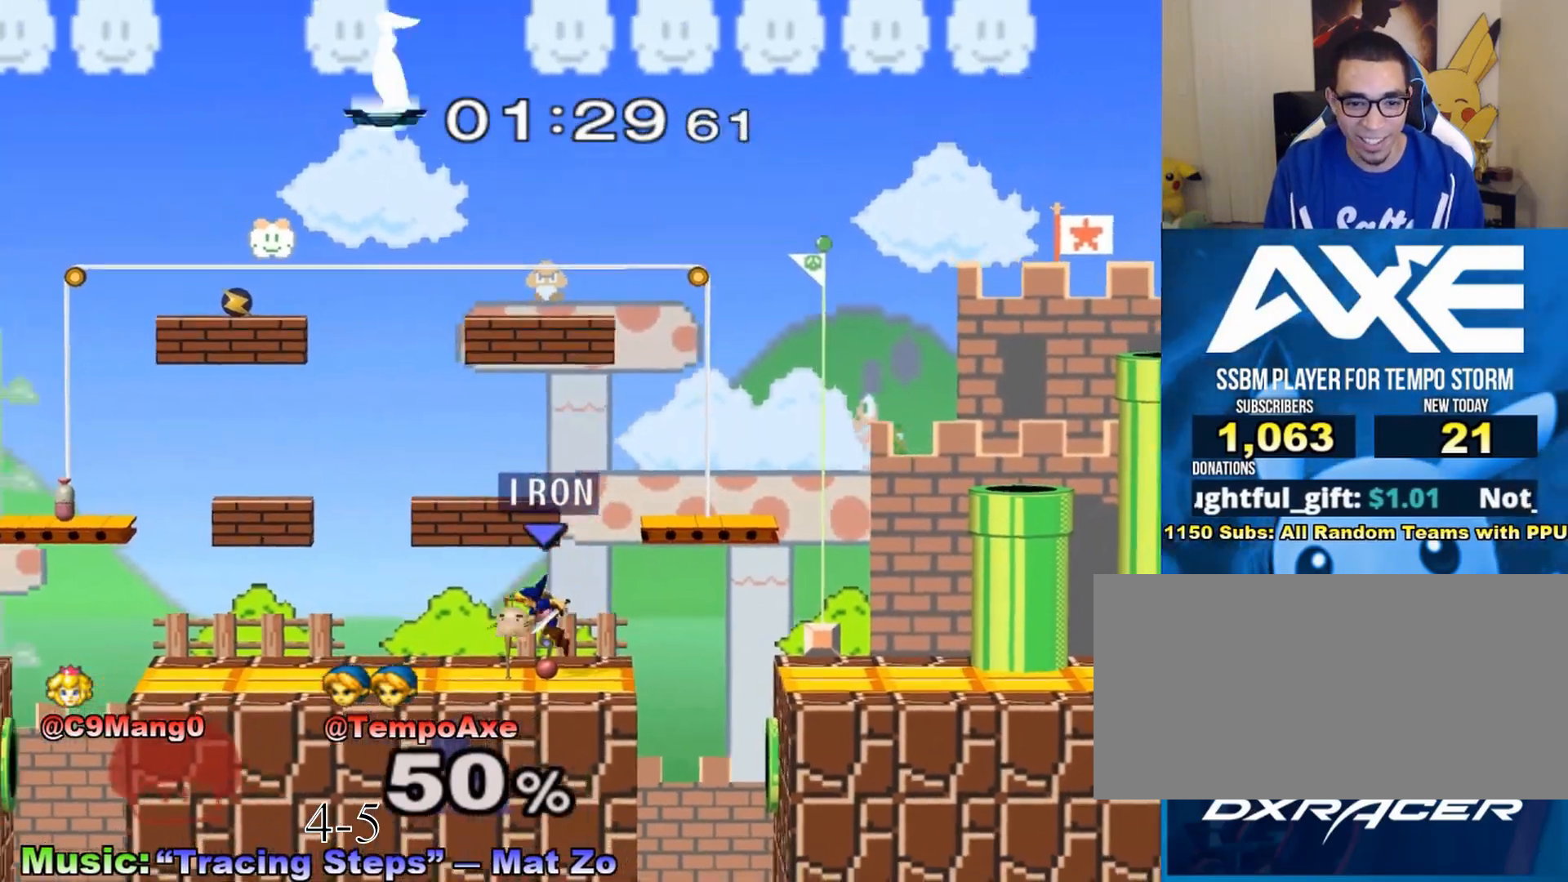
{"buttons": ["X", "R1"], "left_stick": "down-left", "right_stick": "center", "events": [[50, "left_stick", "center"], [100, "left_stick", "left"], [367, "X", "down"], [367, "left_stick", "down-left"], [417, "R1", "down"]]}
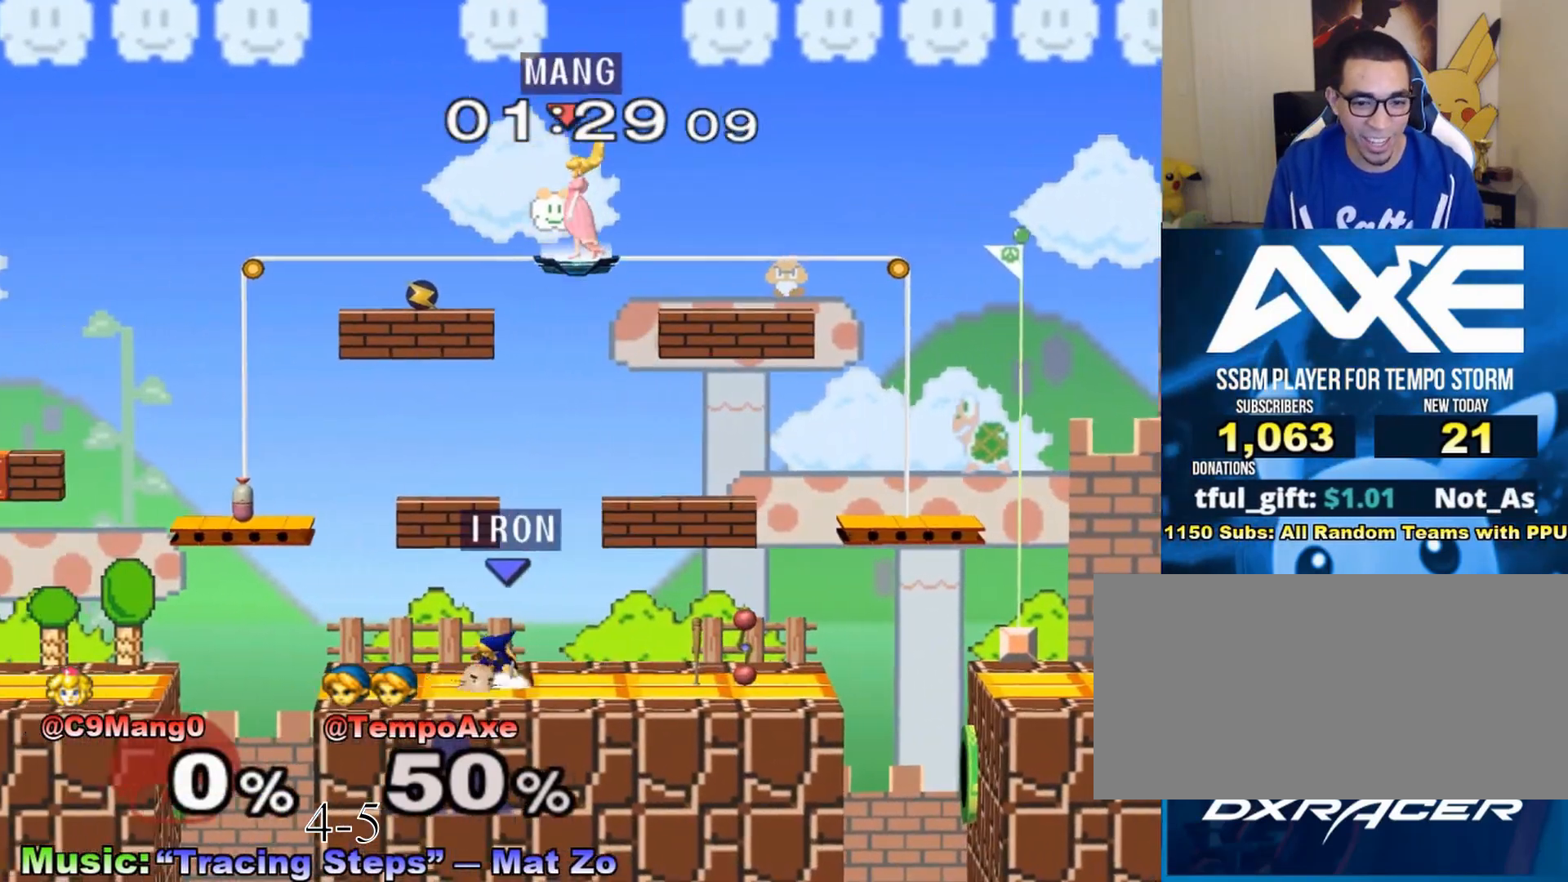
{"buttons": [], "left_stick": "right", "right_stick": "center", "events": [[17, "left_stick", "center"], [50, "R1", "up"], [83, "X", "up"], [117, "left_stick", "left"], [200, "left_stick", "right"], [300, "left_stick", "left"], [383, "left_stick", "right"]]}
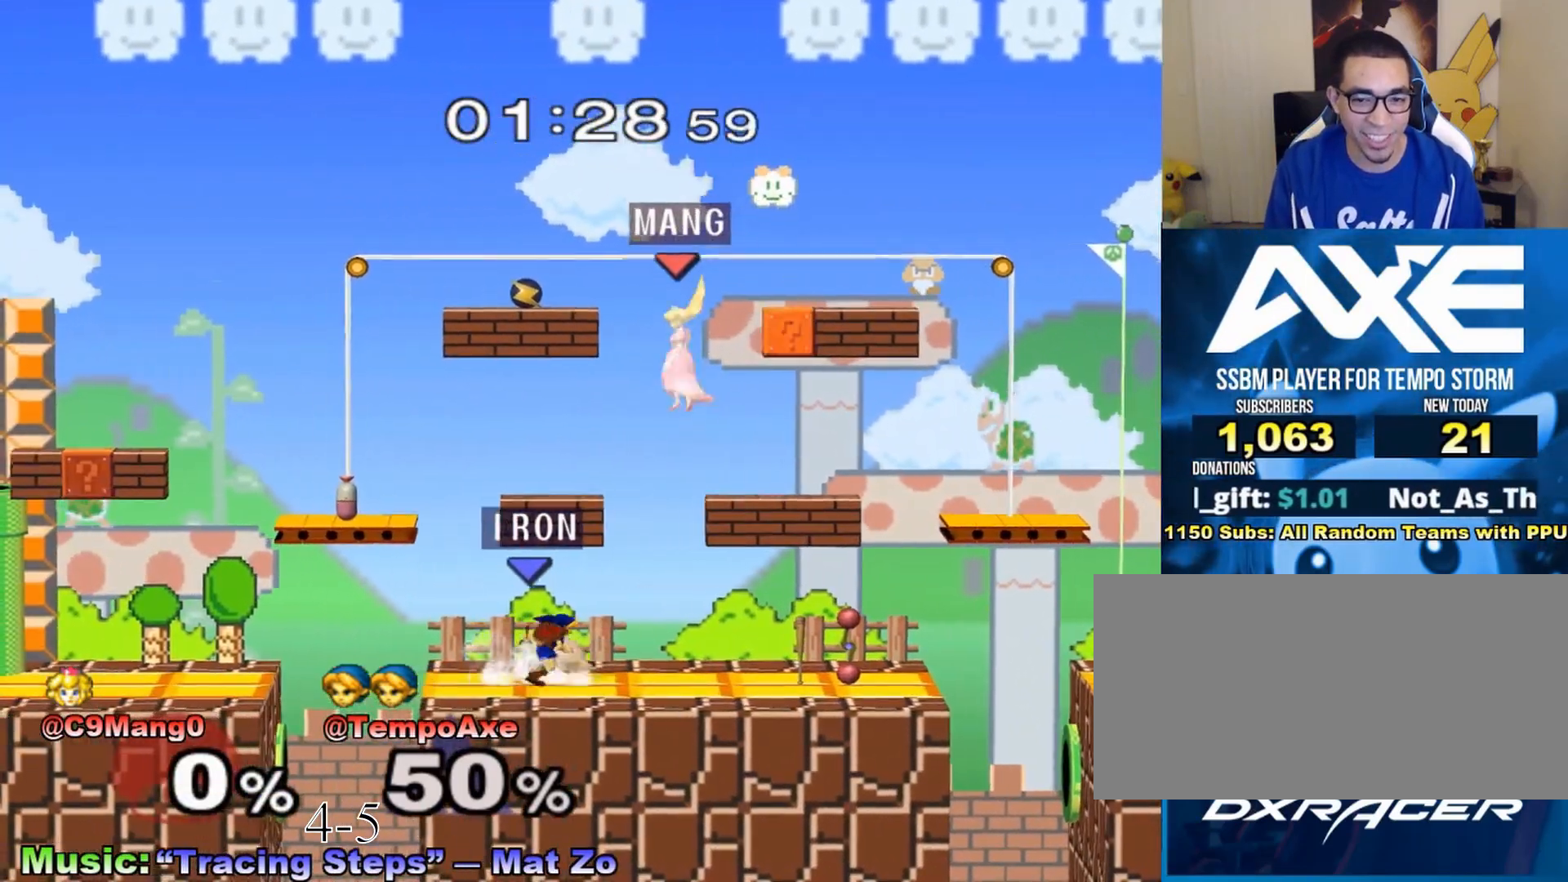
{"buttons": ["X", "R1"], "left_stick": "down", "right_stick": "center", "events": [[367, "X", "down"], [367, "left_stick", "down-right"], [417, "left_stick", "down"], [450, "R1", "down"]]}
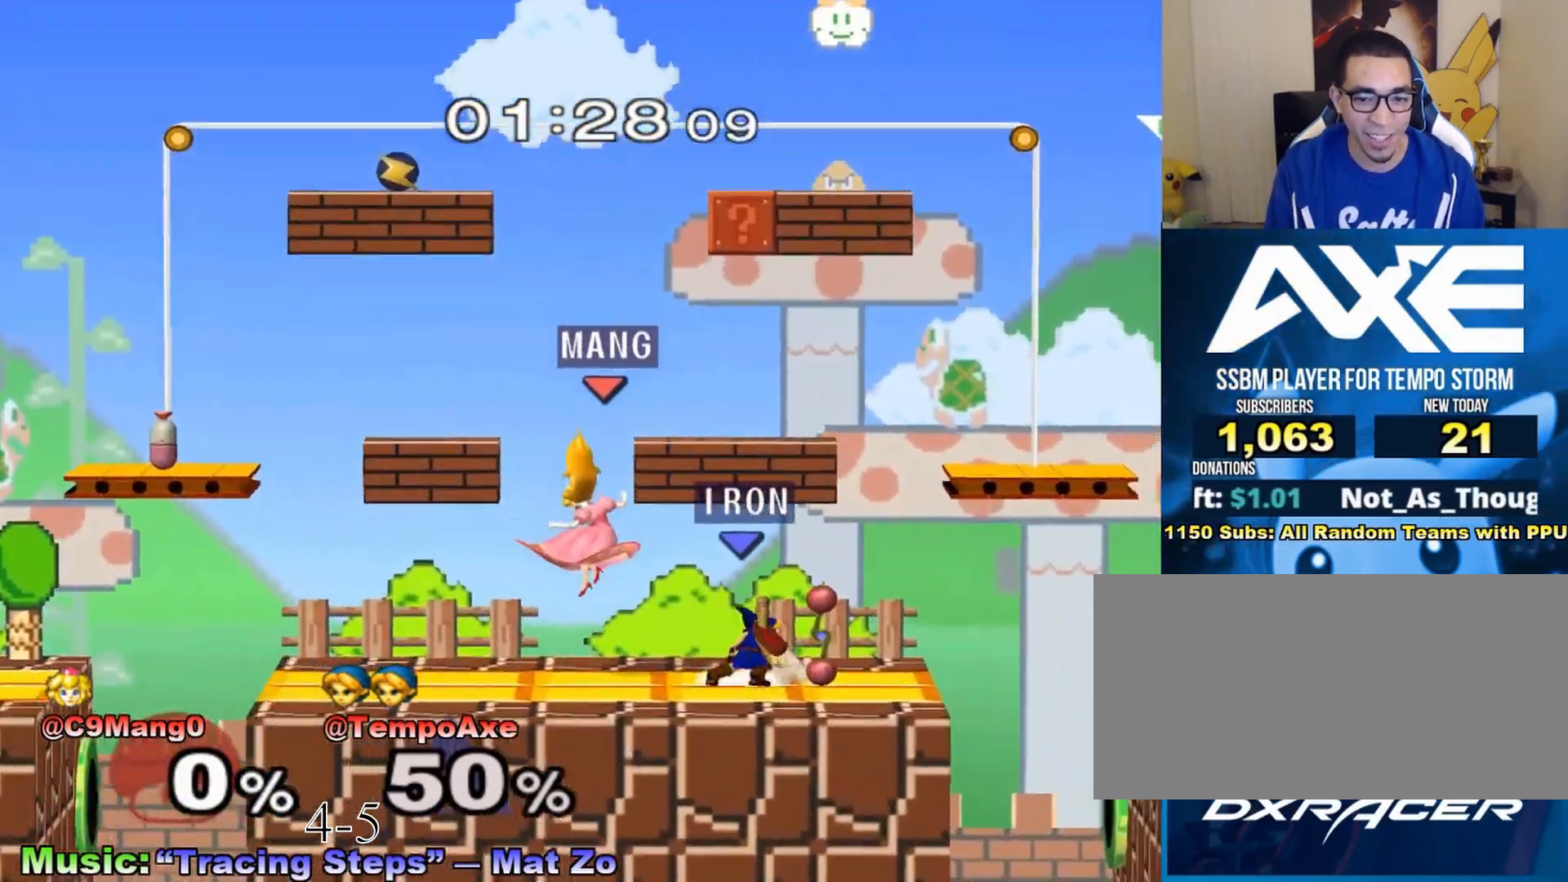
{"buttons": [], "left_stick": "left", "right_stick": "center", "events": [[83, "R1", "up"], [83, "X", "up"], [83, "left_stick", "center"], [133, "left_stick", "left"]]}
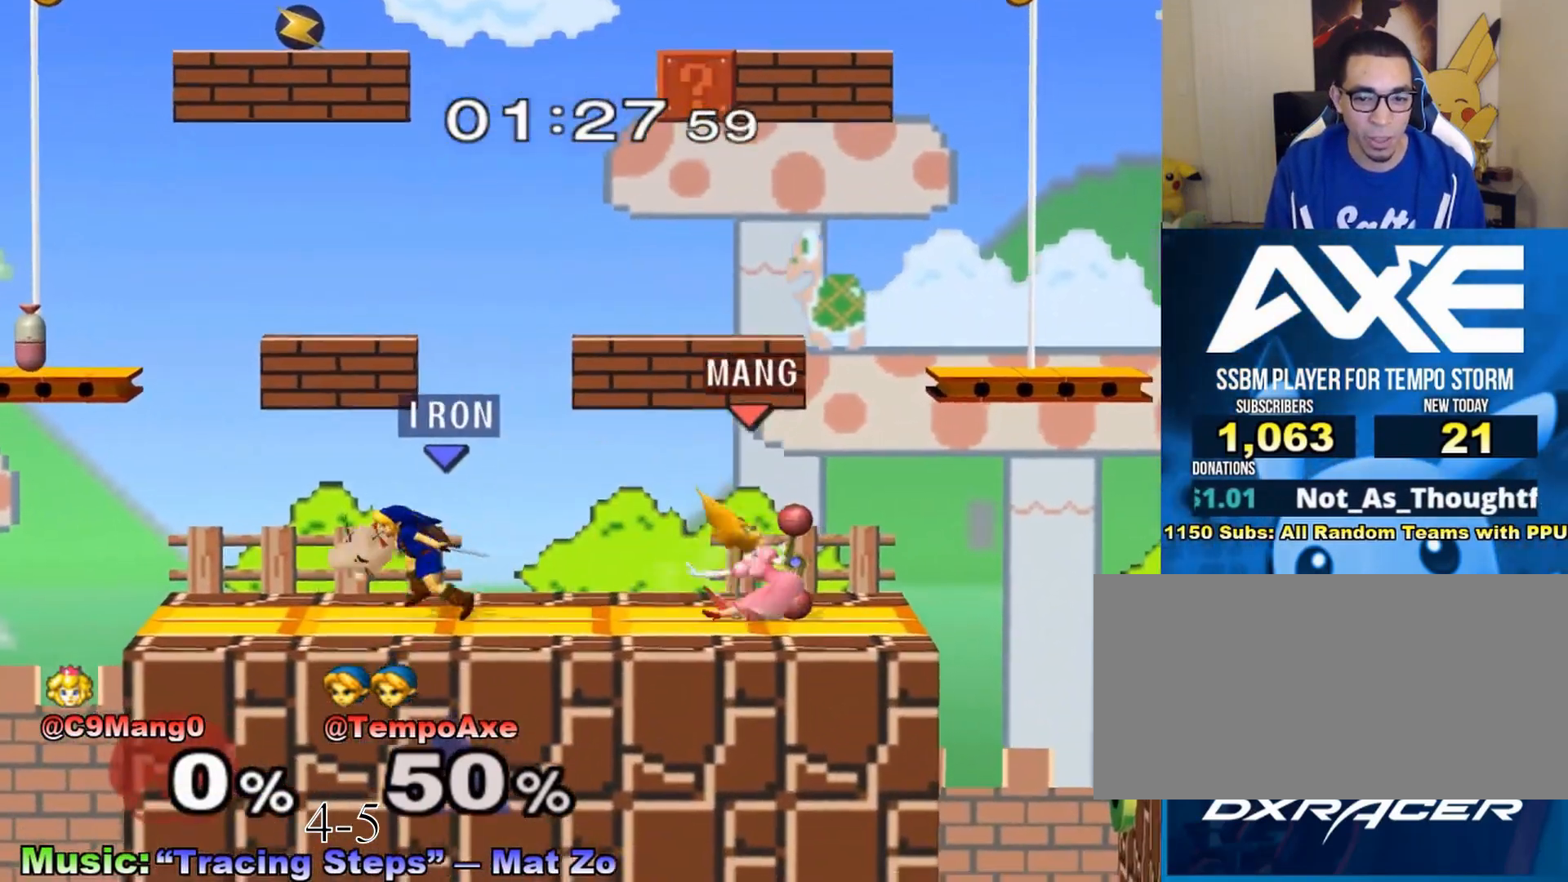
{"buttons": [], "left_stick": "down", "right_stick": "center", "events": [[133, "left_stick", "down"]]}
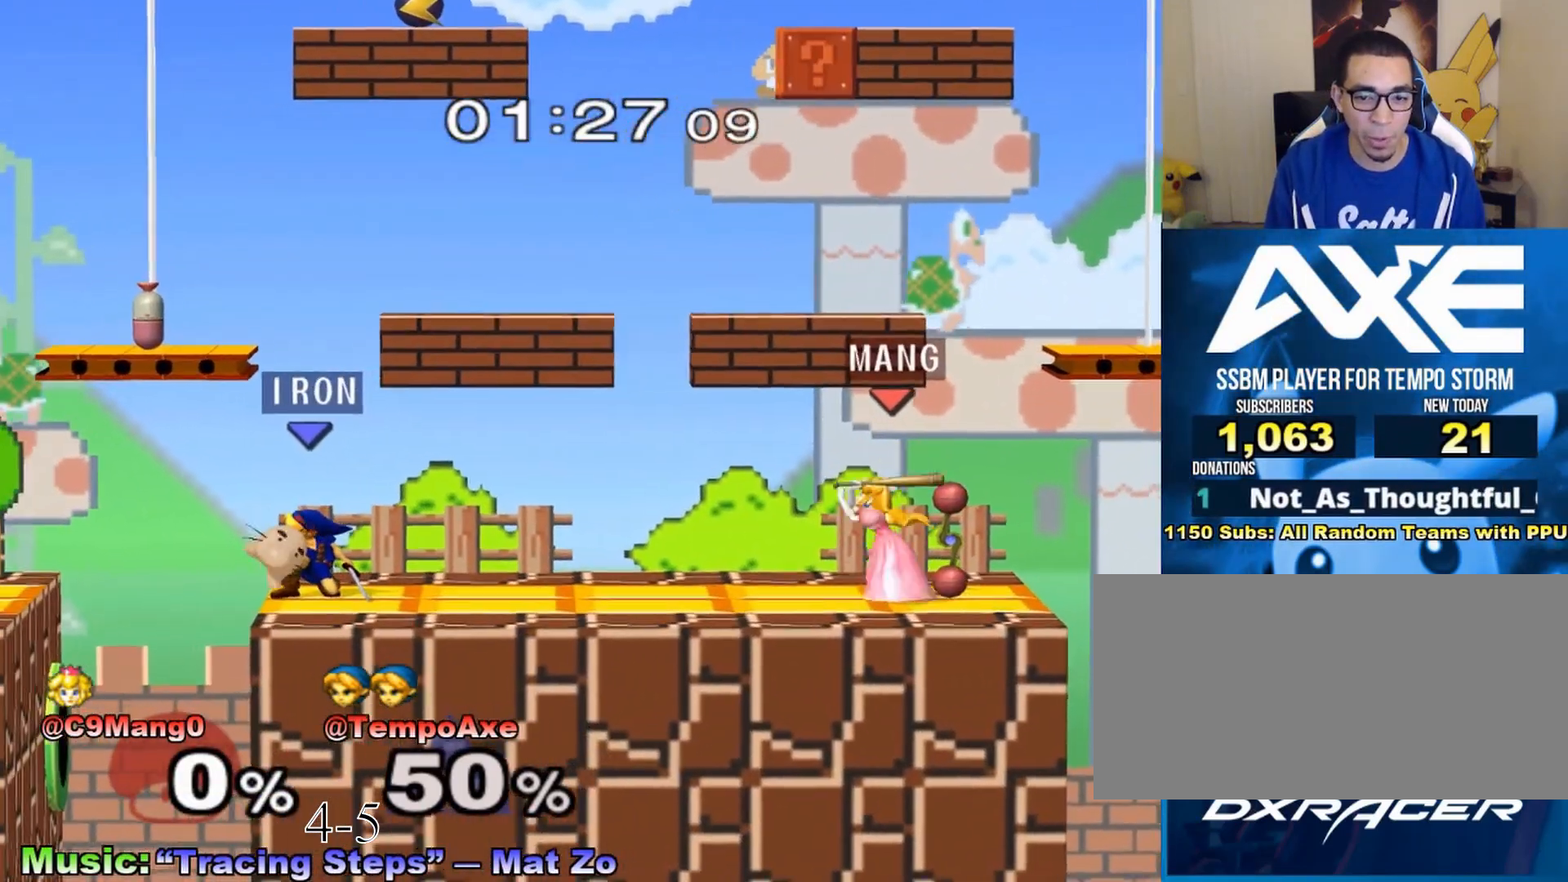
{"buttons": [], "left_stick": "center", "right_stick": "center", "events": [[167, "right_stick", "right"], [233, "left_stick", "down-right"], [233, "right_stick", "center"], [417, "left_stick", "center"]]}
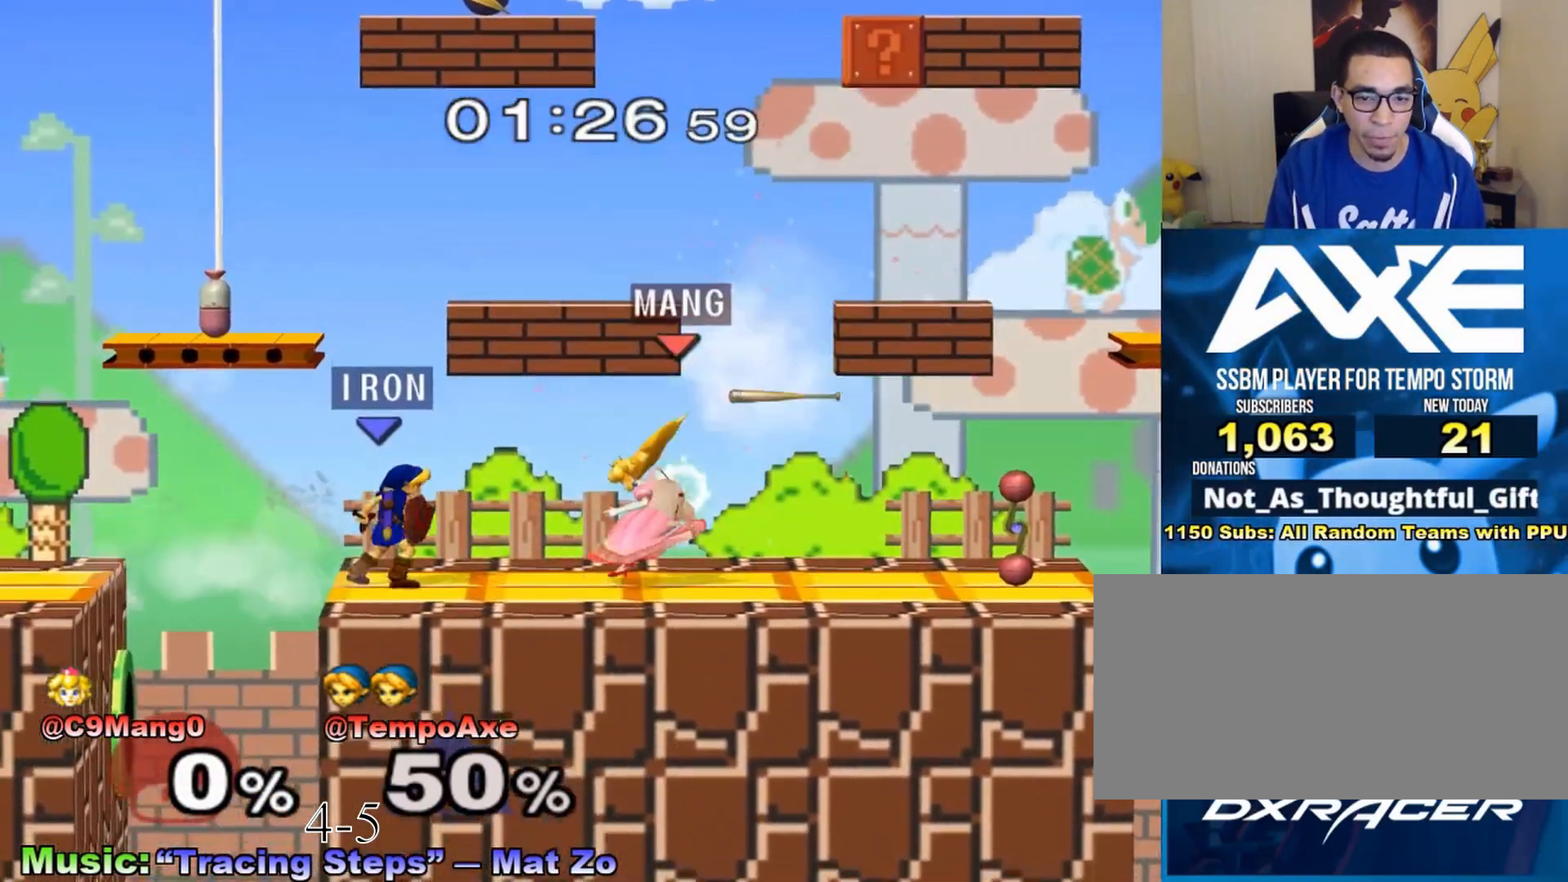
{"buttons": [], "left_stick": "center", "right_stick": "center", "events": [[117, "left_stick", "right"], [200, "X", "down"], [267, "X", "up"], [267, "left_stick", "center"]]}
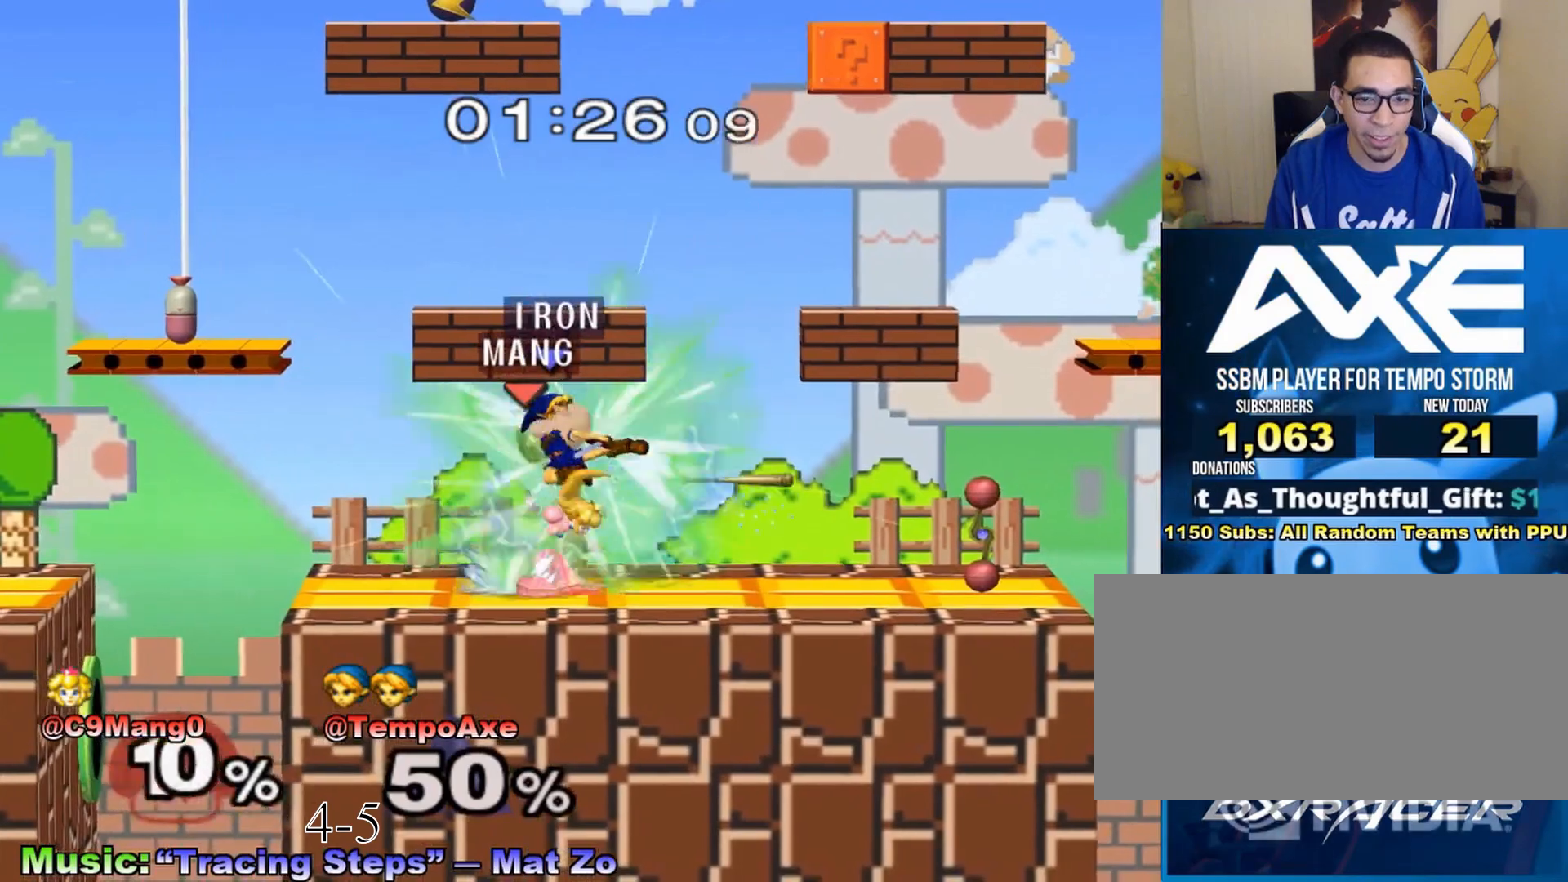
{"buttons": [], "left_stick": "left", "right_stick": "center", "events": [[50, "left_stick", "right"], [133, "left_stick", "down"], [200, "R1", "down"], [300, "R1", "up"], [333, "left_stick", "center"], [383, "X", "down"], [383, "left_stick", "left"], [417, "X", "up"]]}
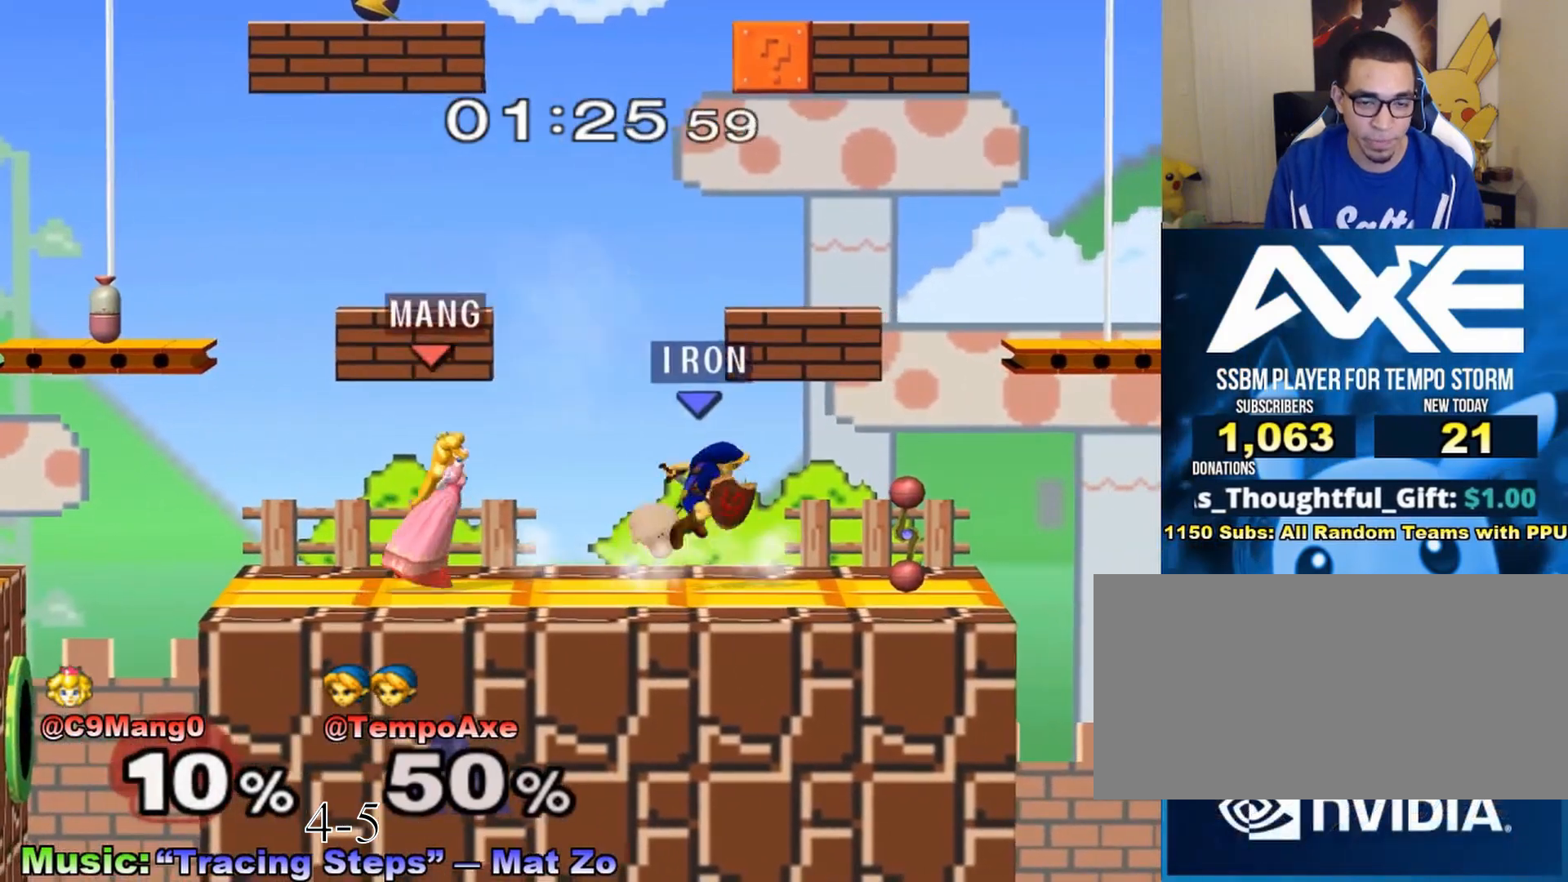
{"buttons": [], "left_stick": "center", "right_stick": "center", "events": [[167, "left_stick", "right"], [350, "left_stick", "center"]]}
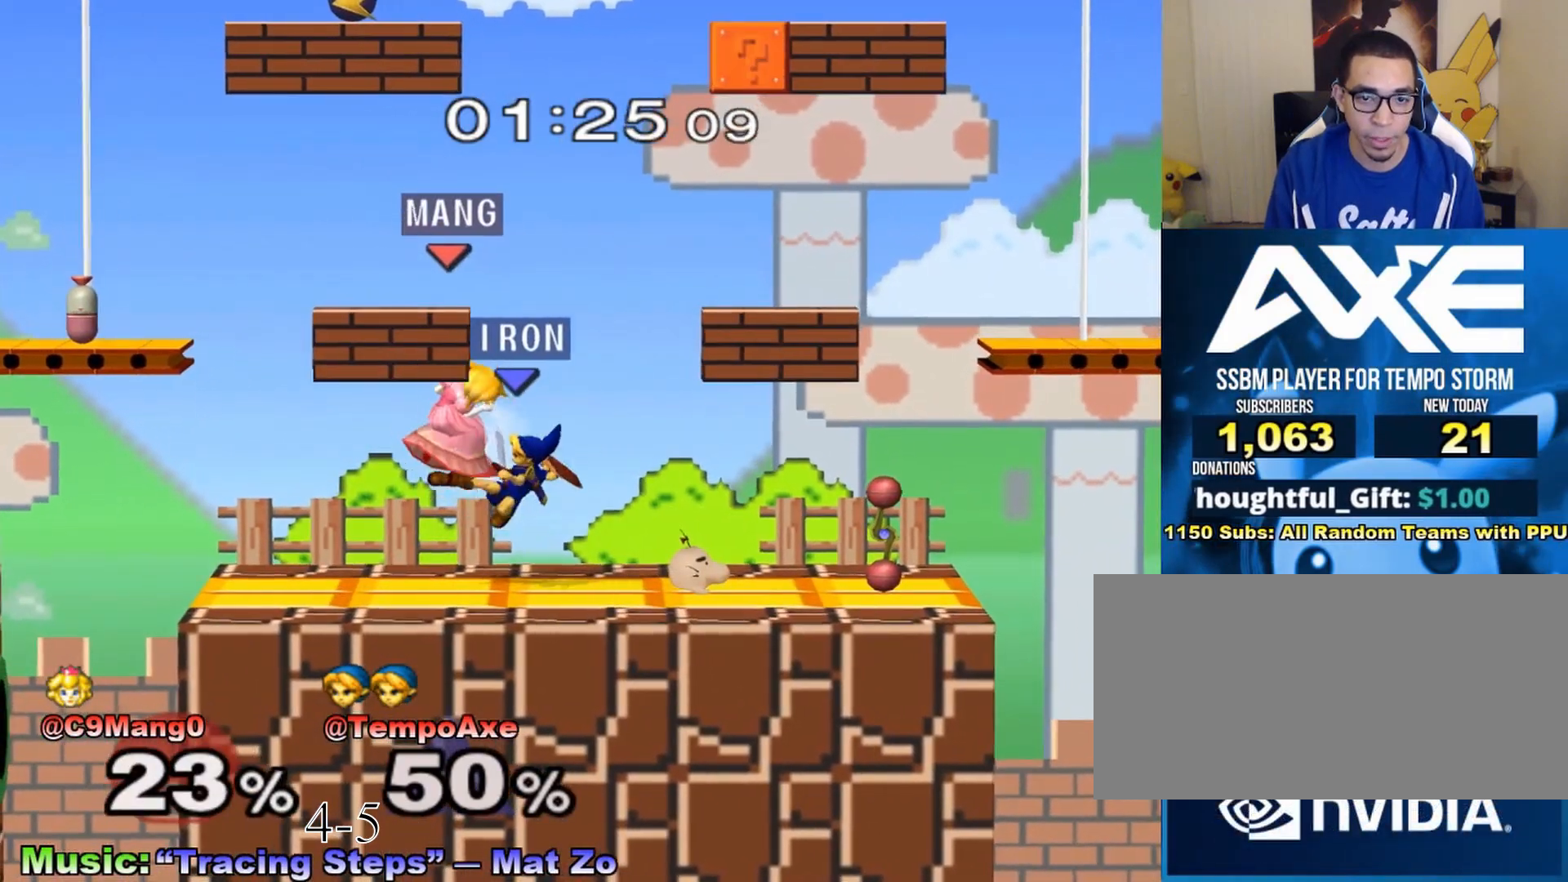
{"buttons": [], "left_stick": "left", "right_stick": "center", "events": [[83, "left_stick", "up"], [117, "right_stick", "left"], [200, "left_stick", "left"], [300, "right_stick", "center"]]}
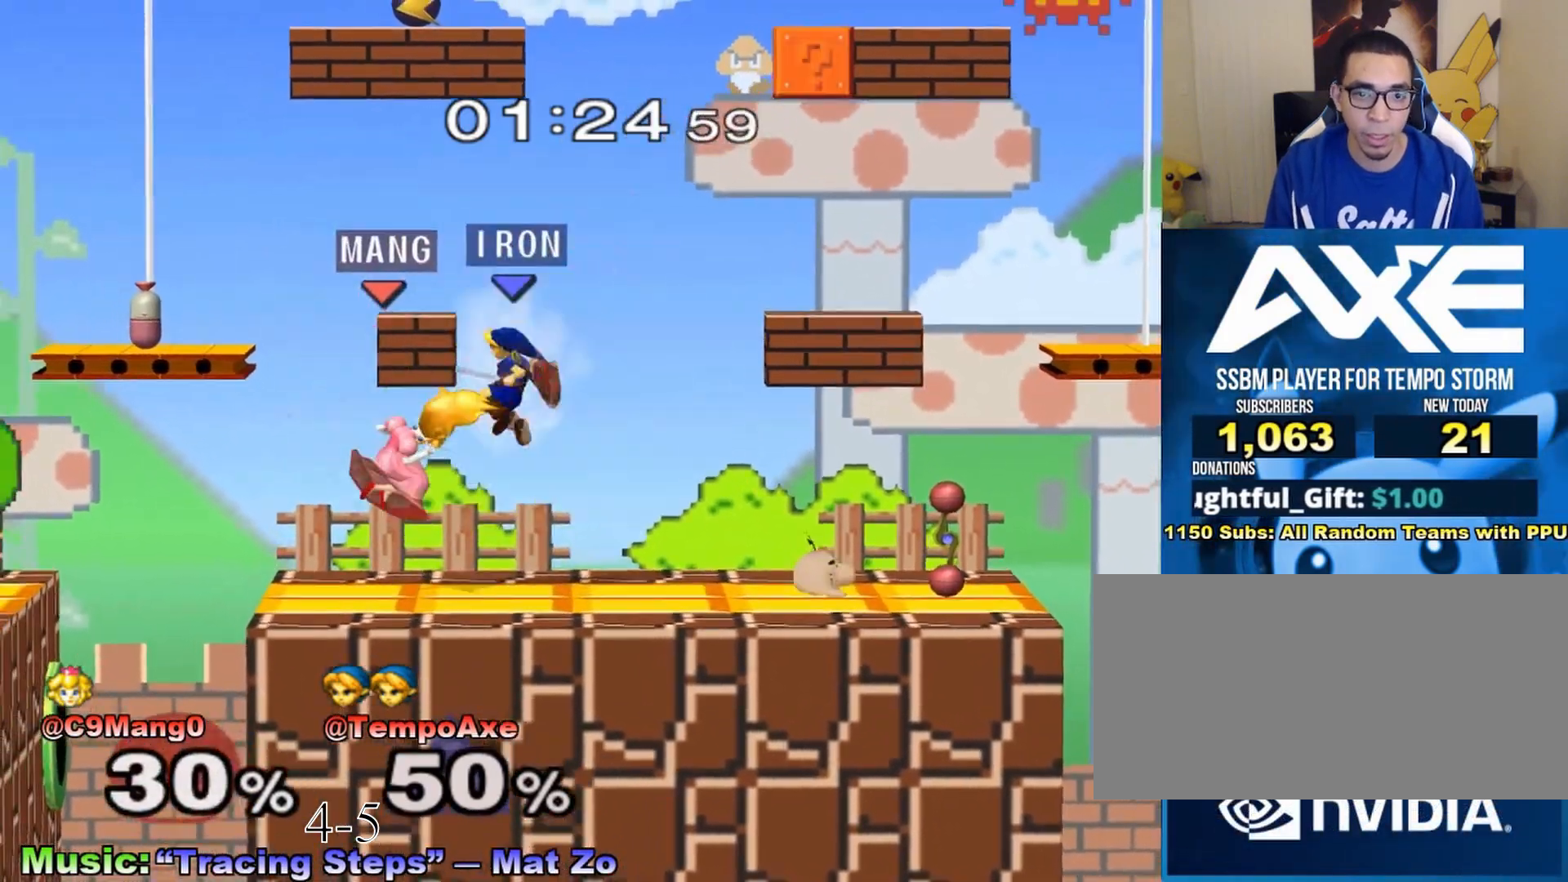
{"buttons": [], "left_stick": "center", "right_stick": "center", "events": [[233, "left_stick", "center"]]}
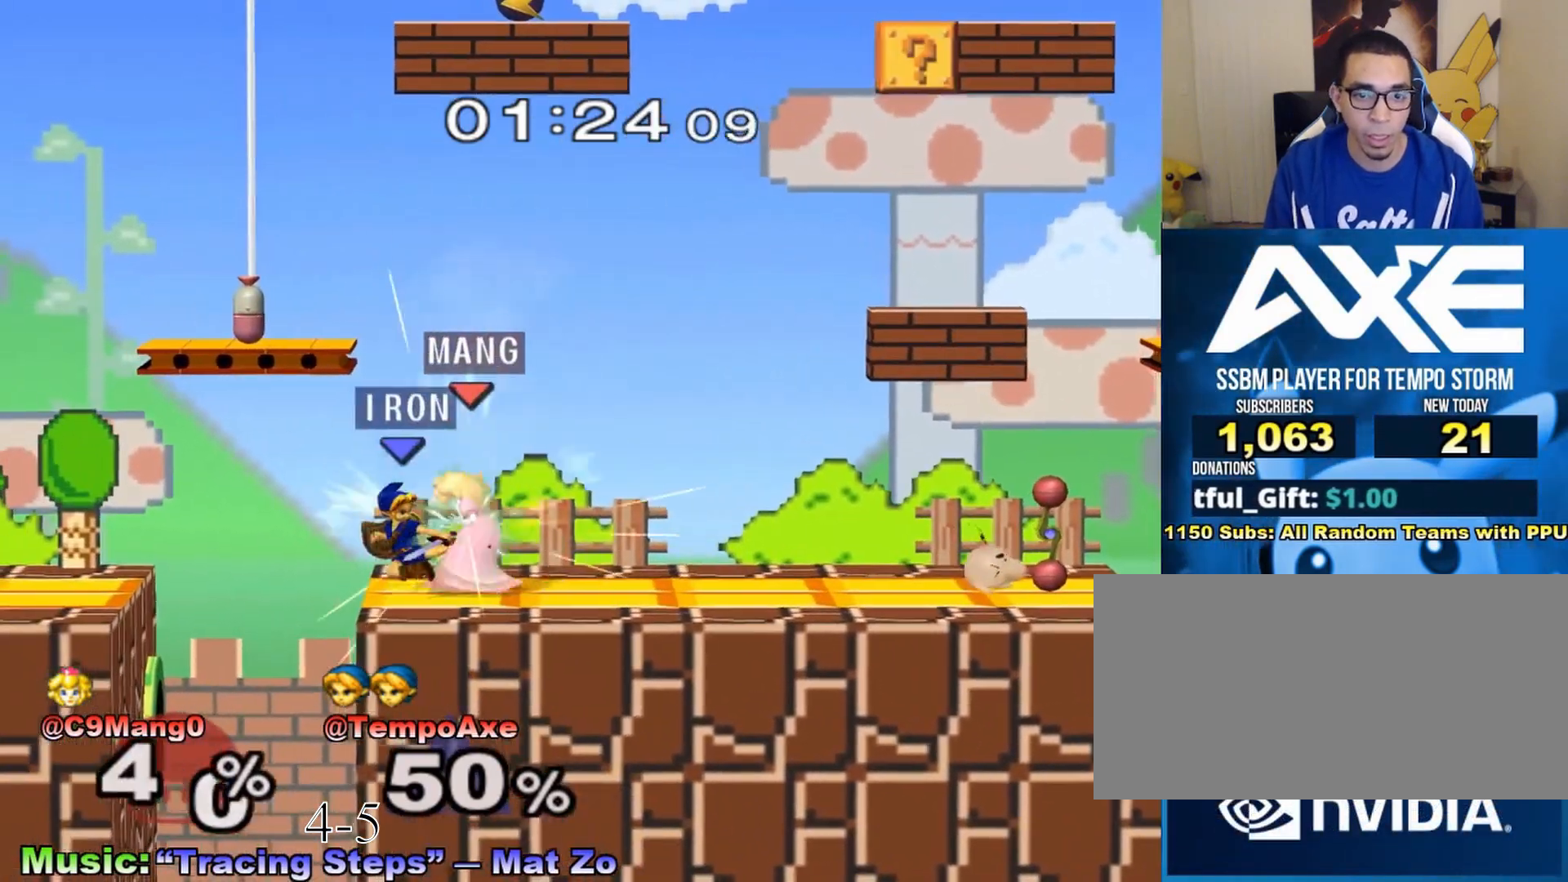
{"buttons": [], "left_stick": "center", "right_stick": "center", "events": [[17, "R1", "down"], [133, "R1", "up"], [200, "left_stick", "right"], [233, "X", "down"], [267, "X", "up"], [333, "left_stick", "center"]]}
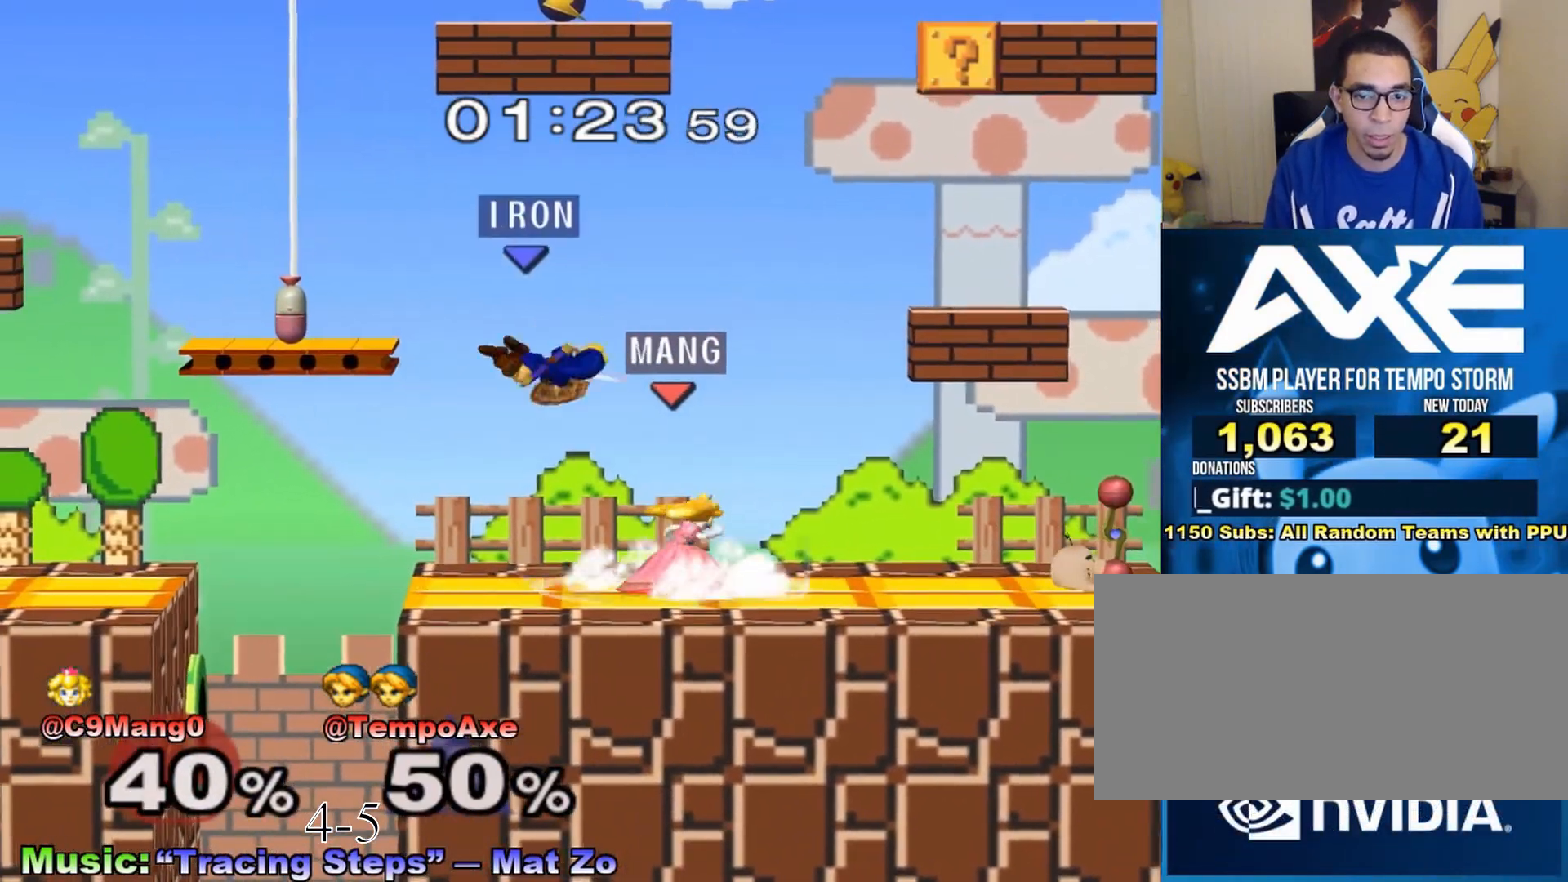
{"buttons": [], "left_stick": "down", "right_stick": "center", "events": [[17, "left_stick", "right"], [133, "left_stick", "down"], [367, "R1", "down"], [450, "R1", "up"]]}
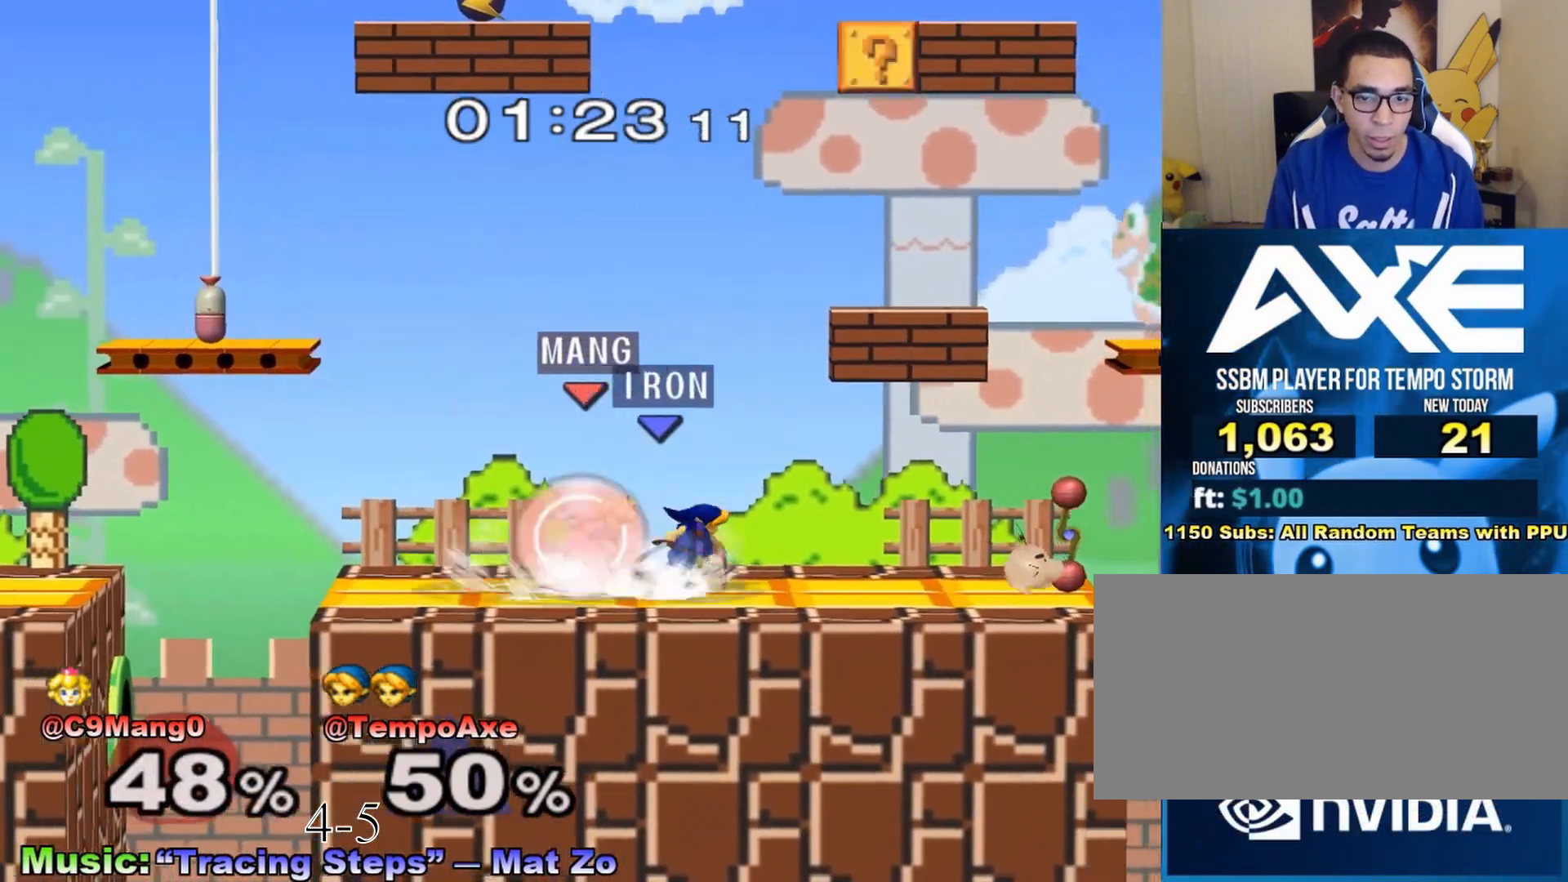
{"buttons": [], "left_stick": "up-left", "right_stick": "center", "events": [[117, "left_stick", "up-left"]]}